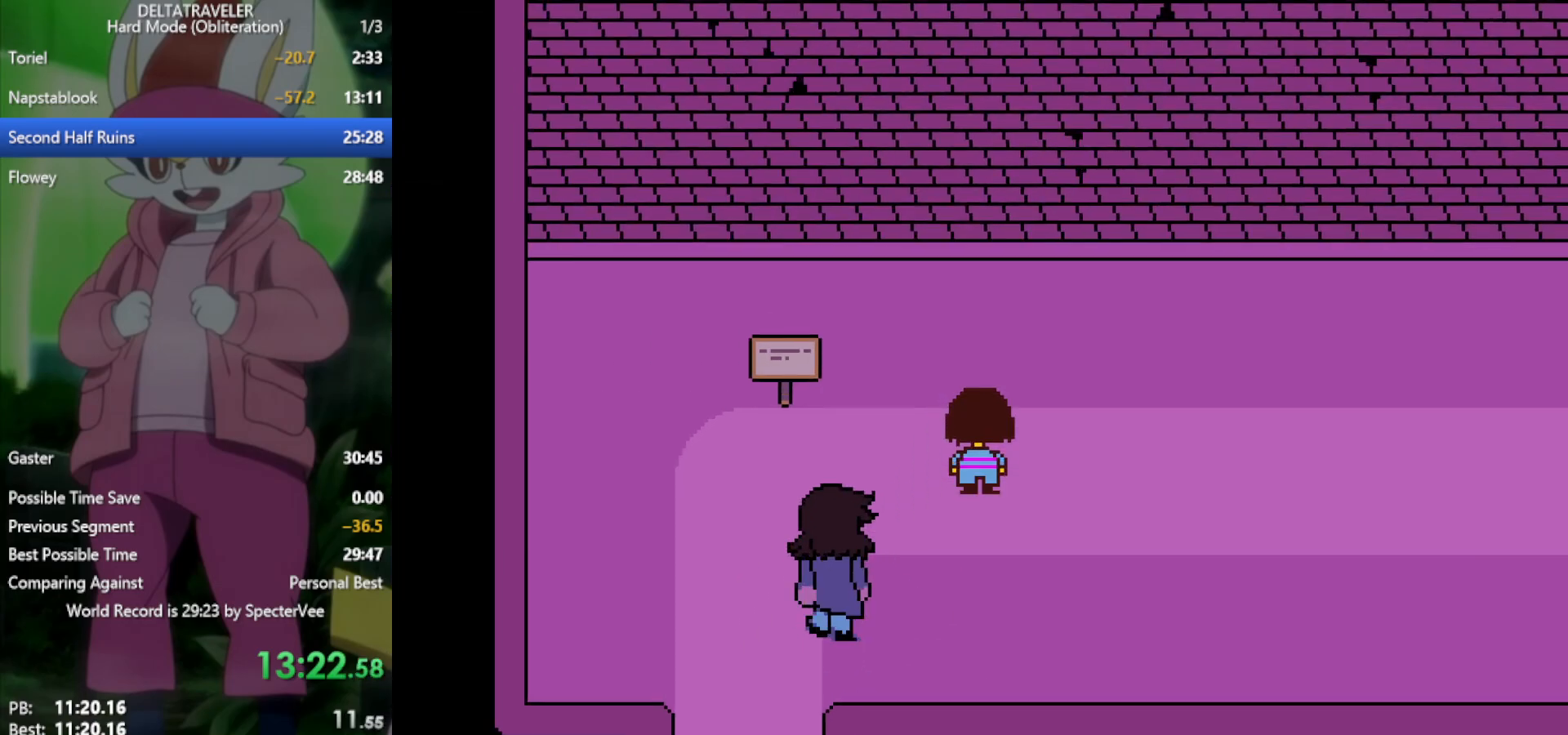
Gameplay with keyboard; each line is a JSON object with the keys held at the frame after it. "events" lists presses ("down") and releases ("up") of "c", "ctrl", "down", "left", "return", "right", "shift", "up", "x" and "z" between this image and that frame as [ms after this image, input, new state], when the widget could be followed in between. No other keys are recorded. Mouse input is not recorded.
{"keys": ["right", "x"], "events": [[33, "up", "up"]]}
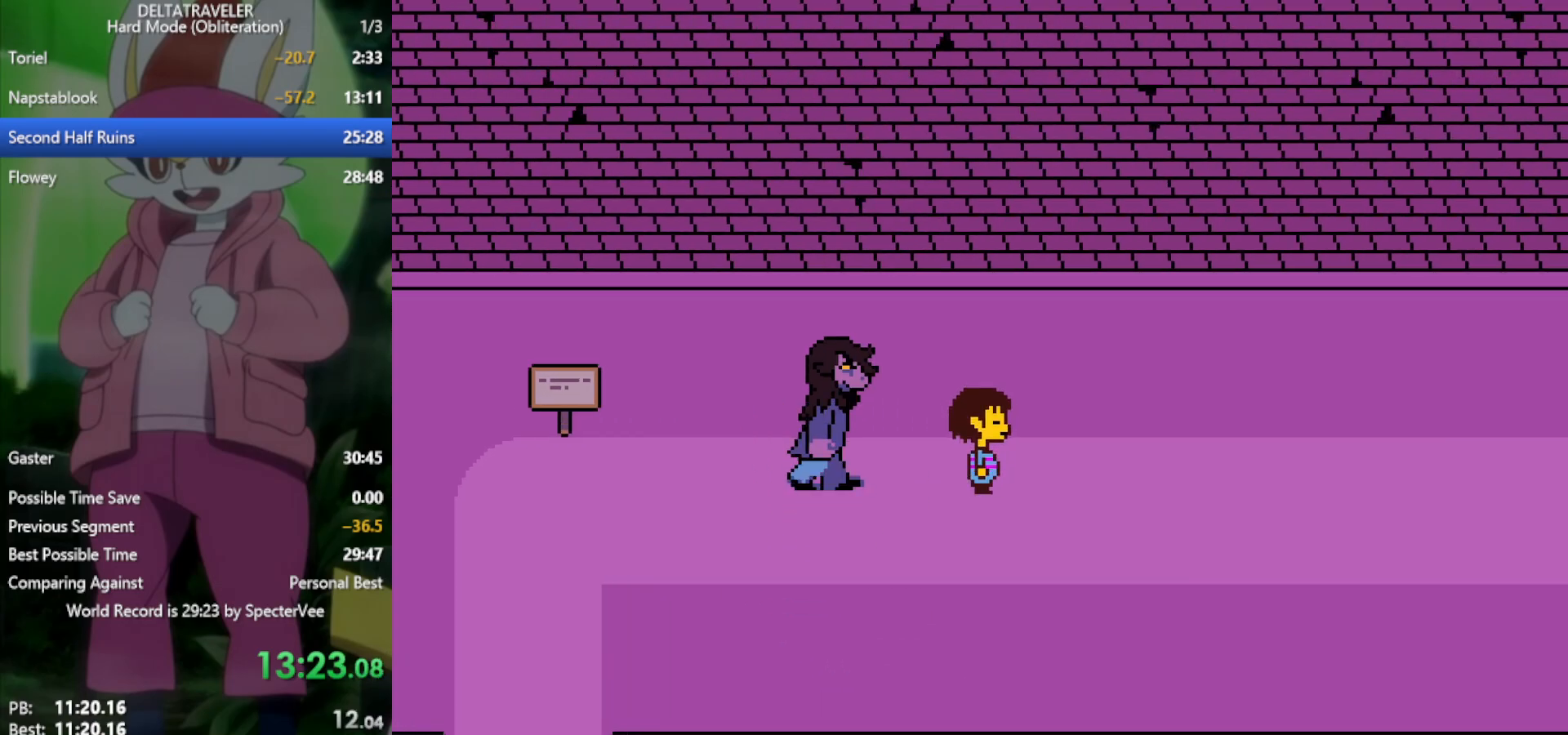
{"keys": ["right", "x"], "events": [[317, "up", "down"], [500, "up", "up"]]}
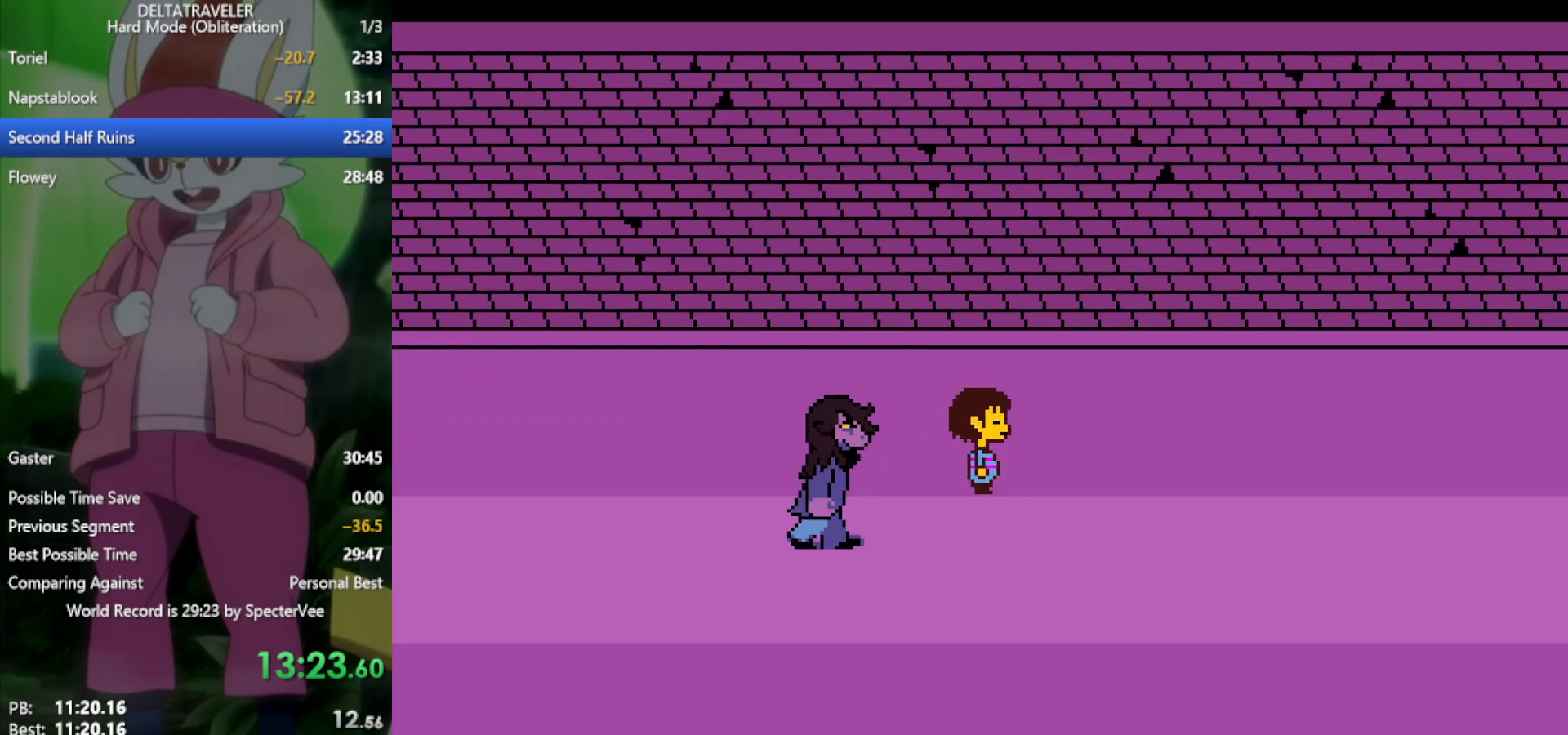
{"keys": ["right", "x"], "events": []}
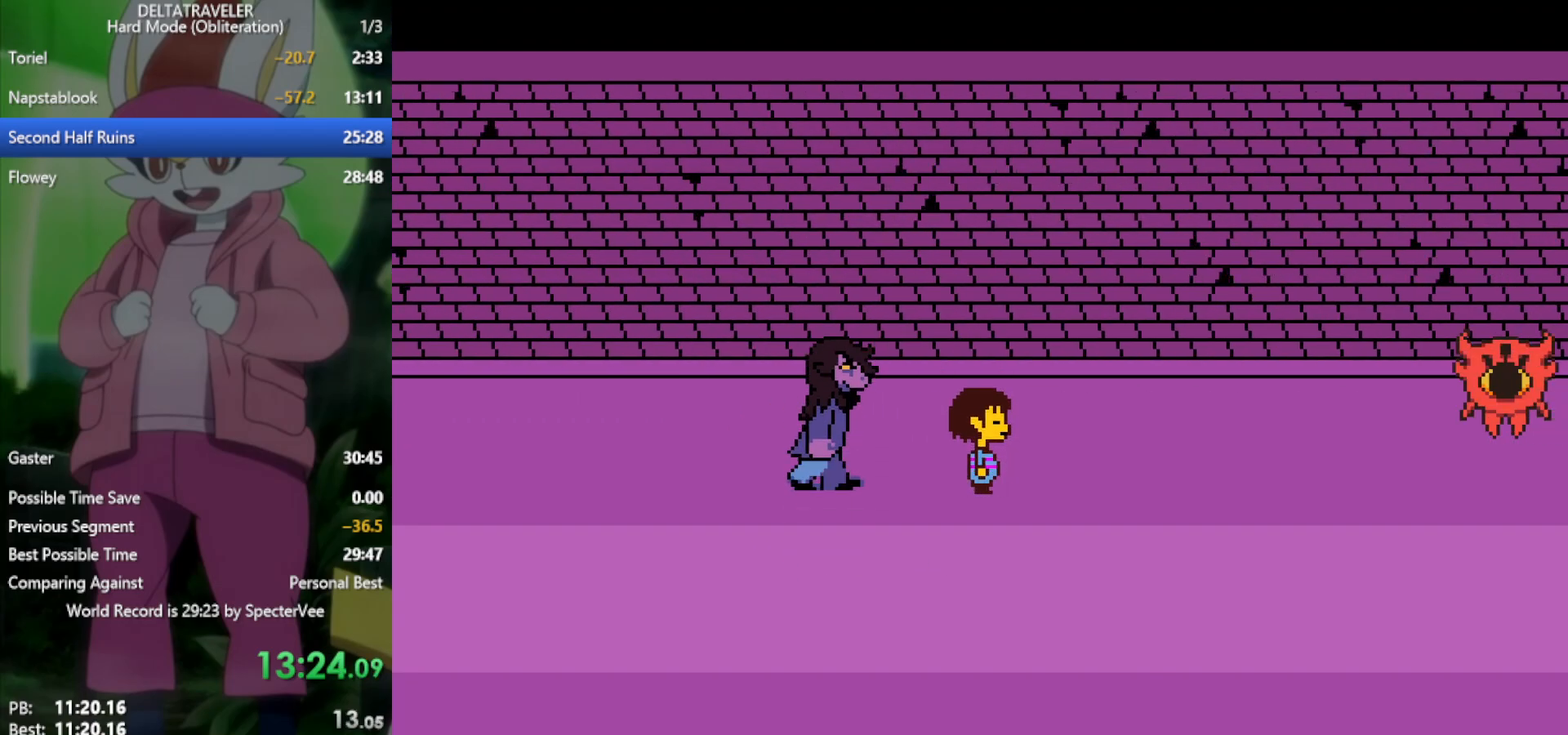
{"keys": ["right", "x"], "events": [[233, "up", "down"], [383, "up", "up"]]}
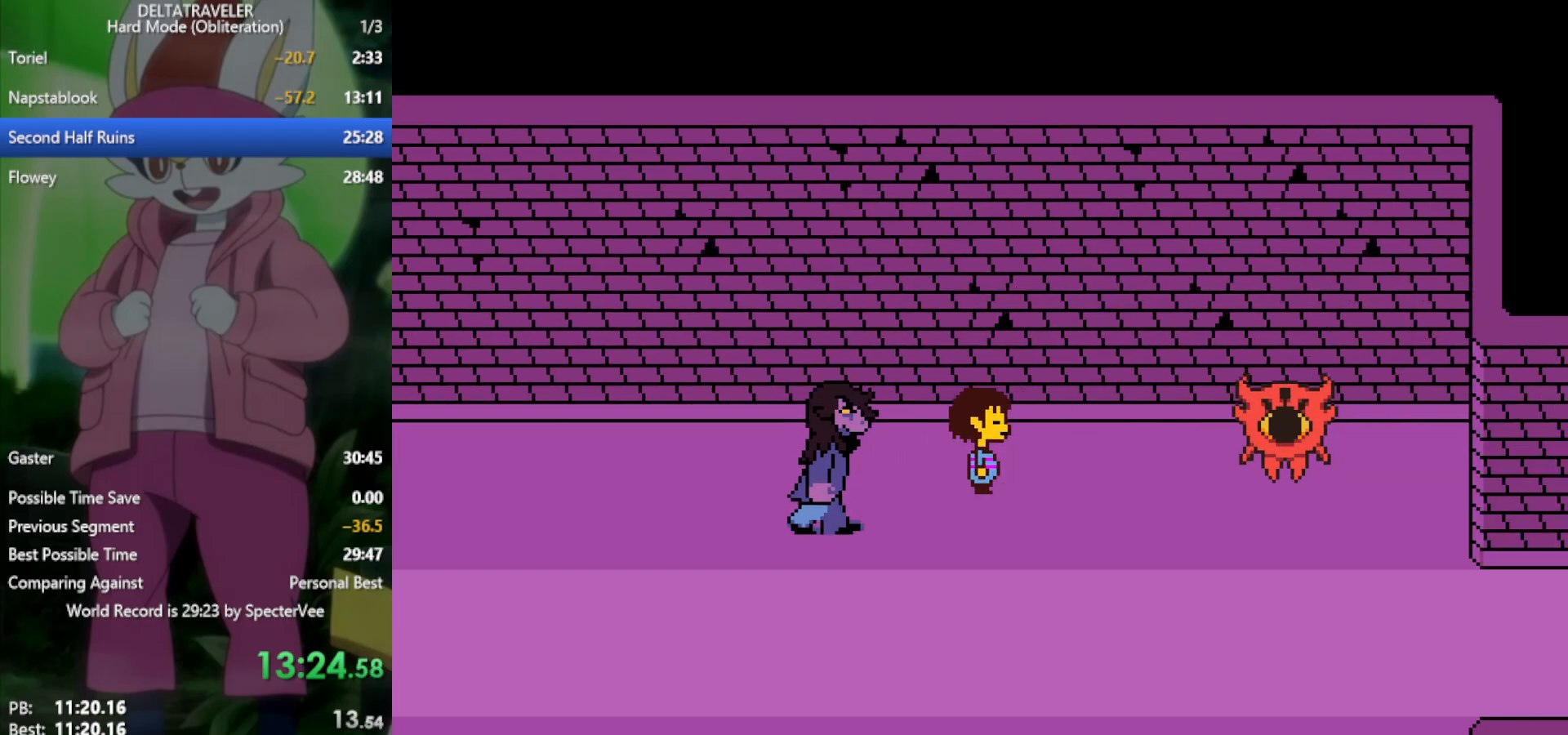
{"keys": ["right", "x"], "events": [[333, "up", "down"], [383, "up", "up"]]}
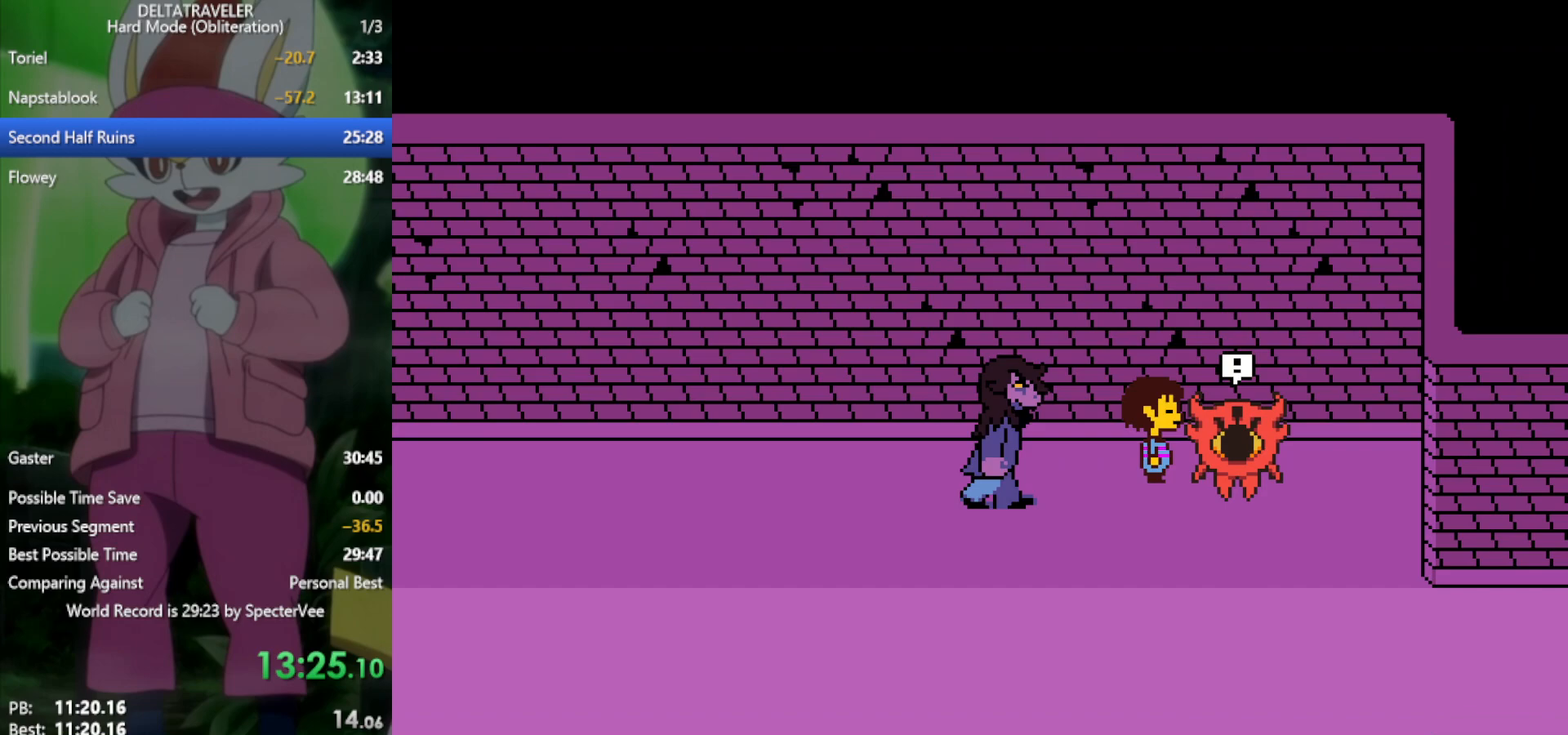
{"keys": ["x"], "events": [[250, "right", "up"]]}
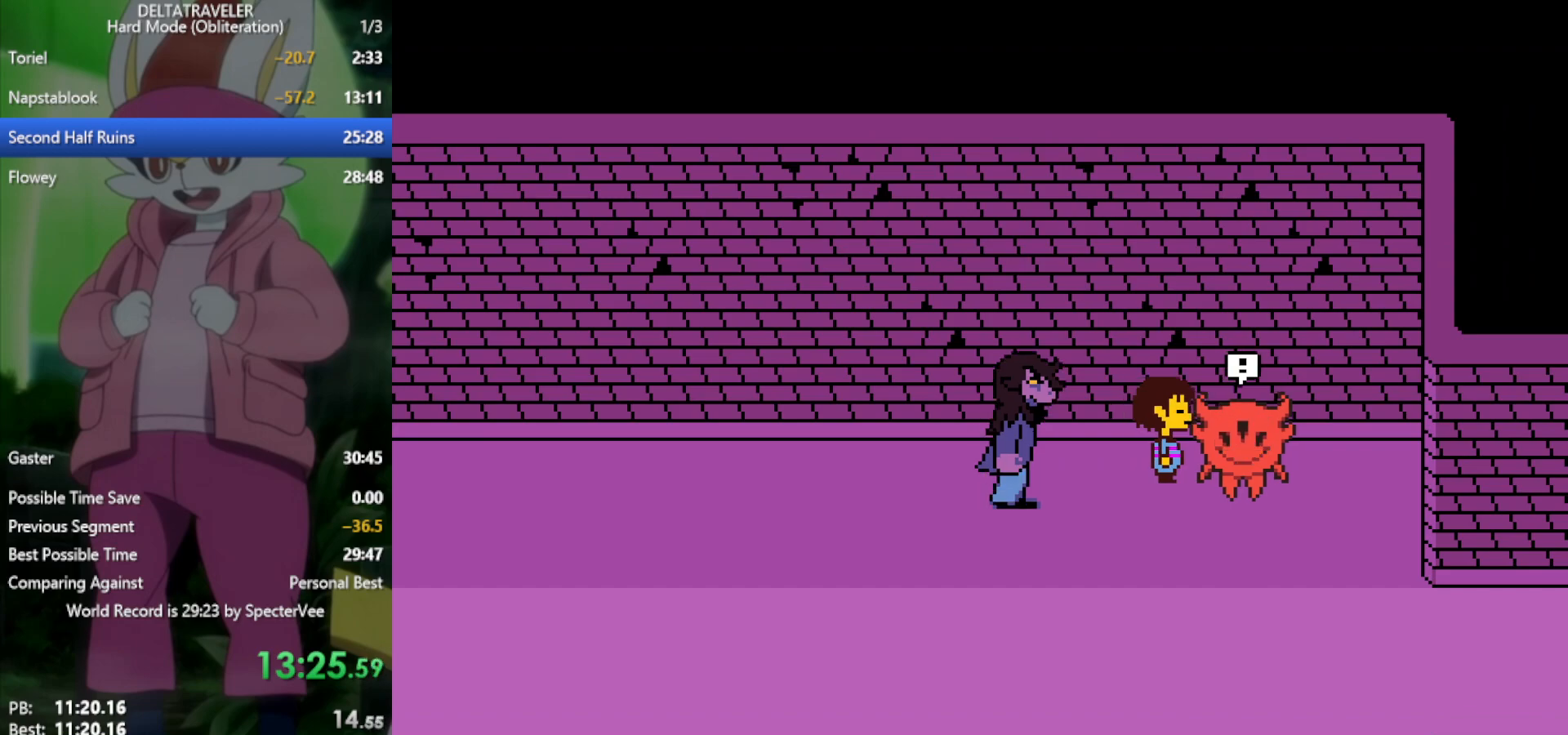
{"keys": ["x"], "events": []}
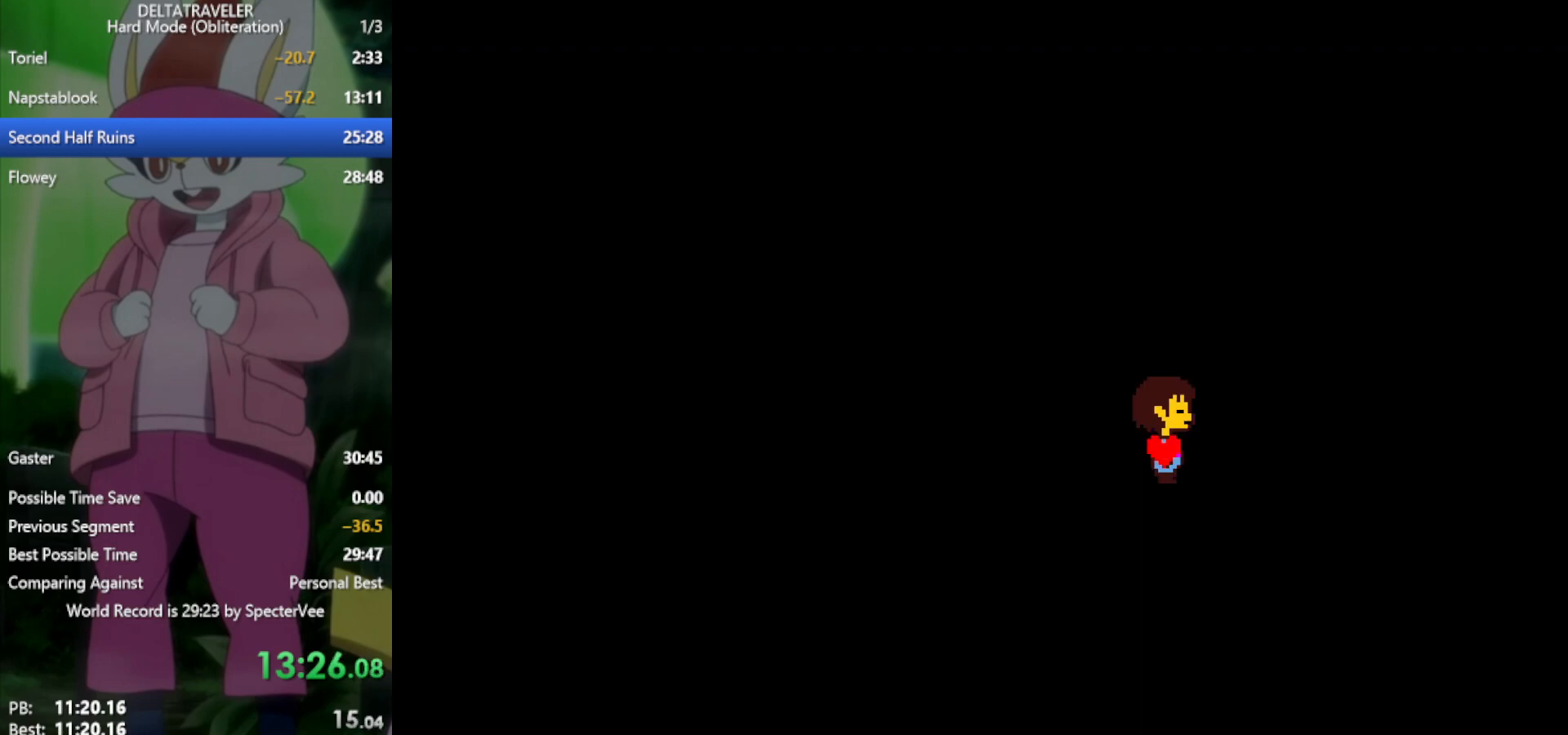
{"keys": ["x"], "events": []}
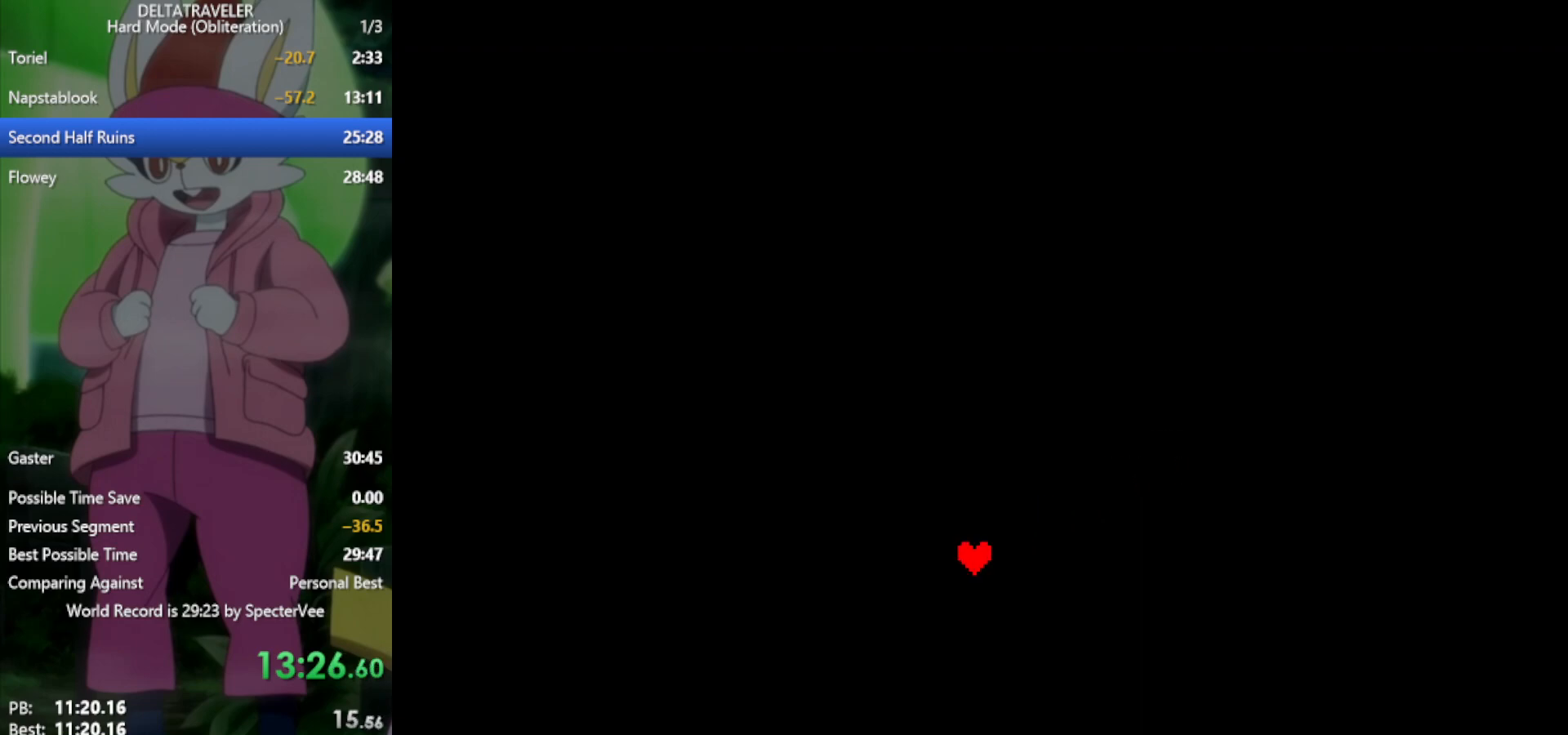
{"keys": ["x"], "events": []}
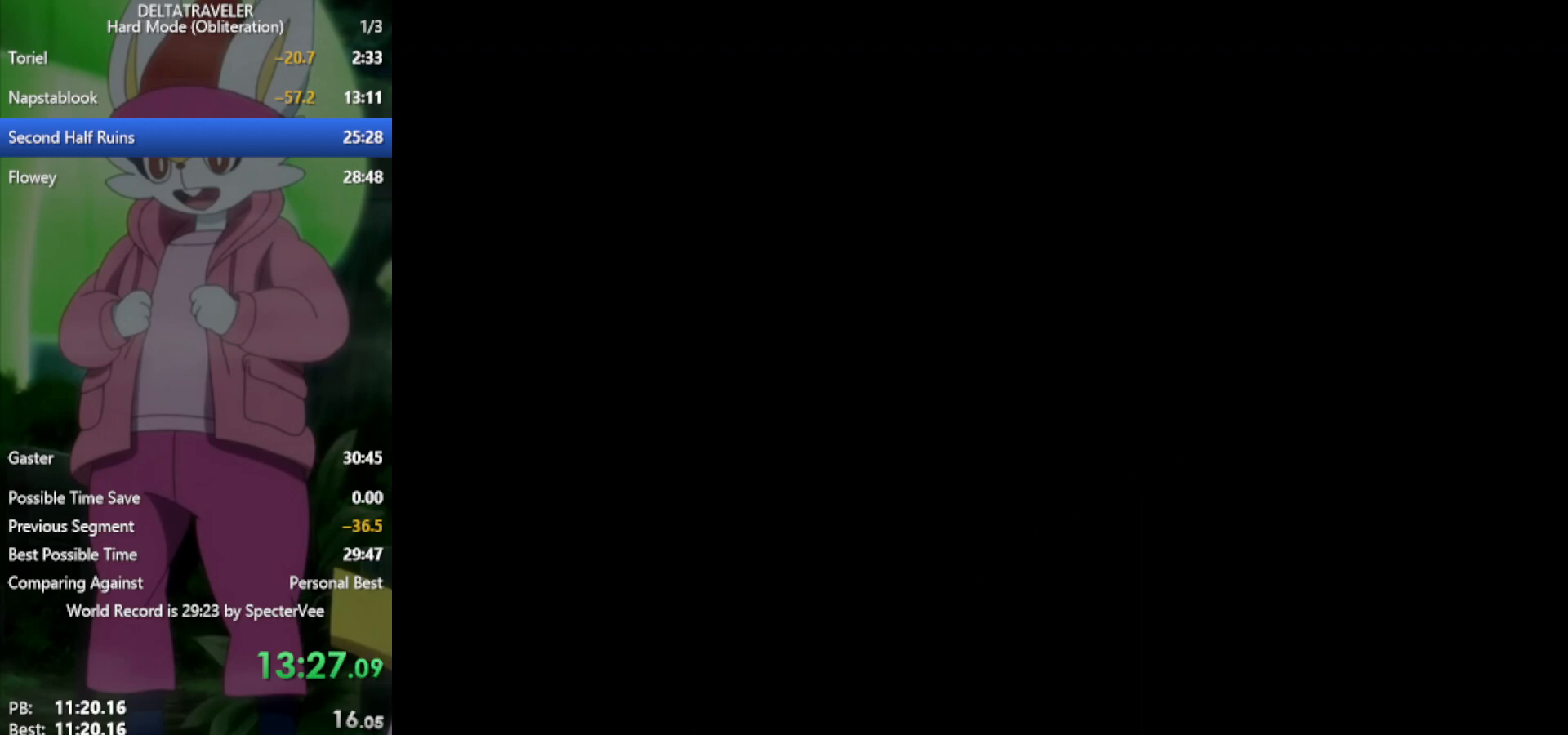
{"keys": ["x"], "events": [[450, "z", "down"], [500, "z", "up"]]}
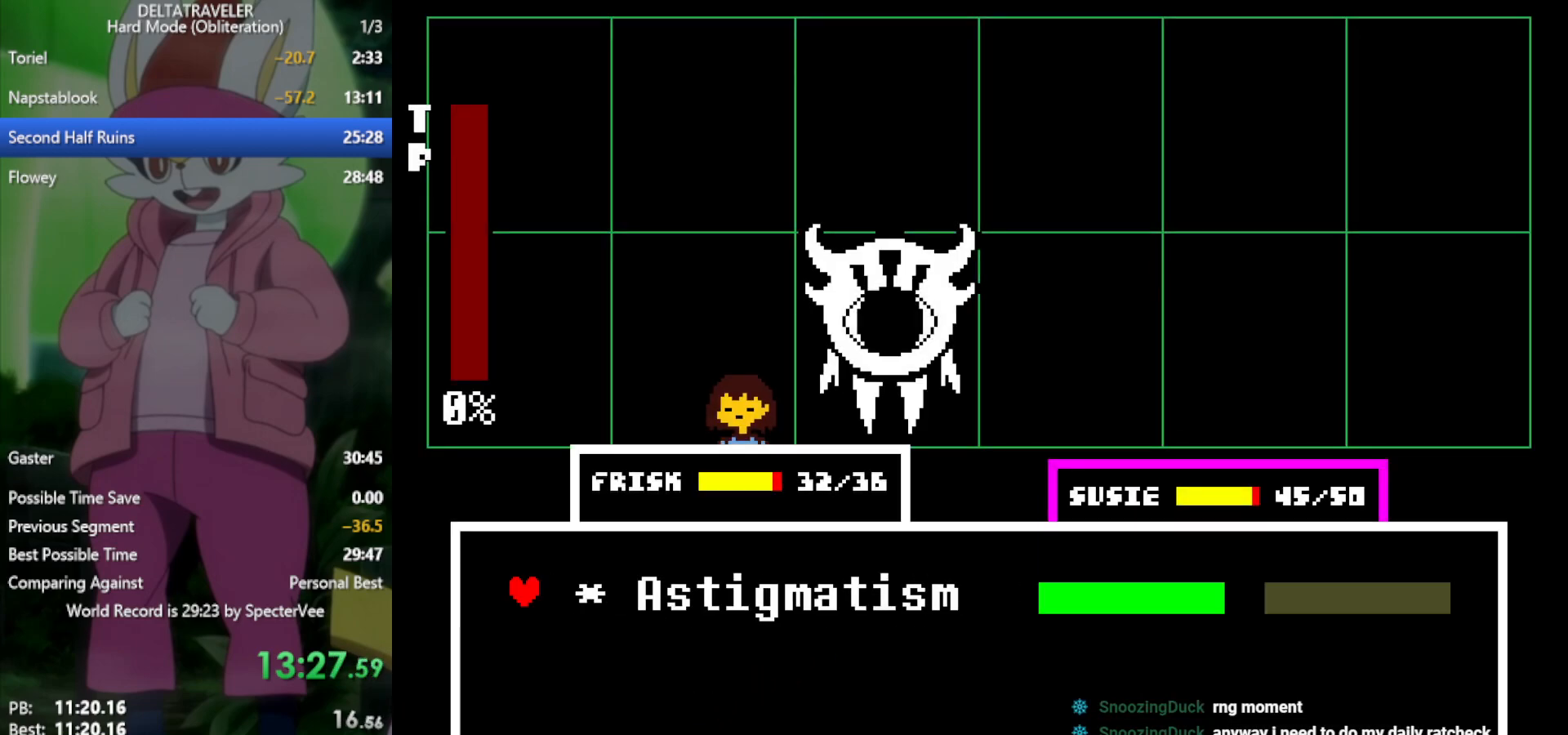
{"keys": ["x"], "events": [[33, "return", "down"], [83, "return", "up"], [133, "return", "down"], [233, "return", "up"], [233, "z", "down"], [267, "z", "up"]]}
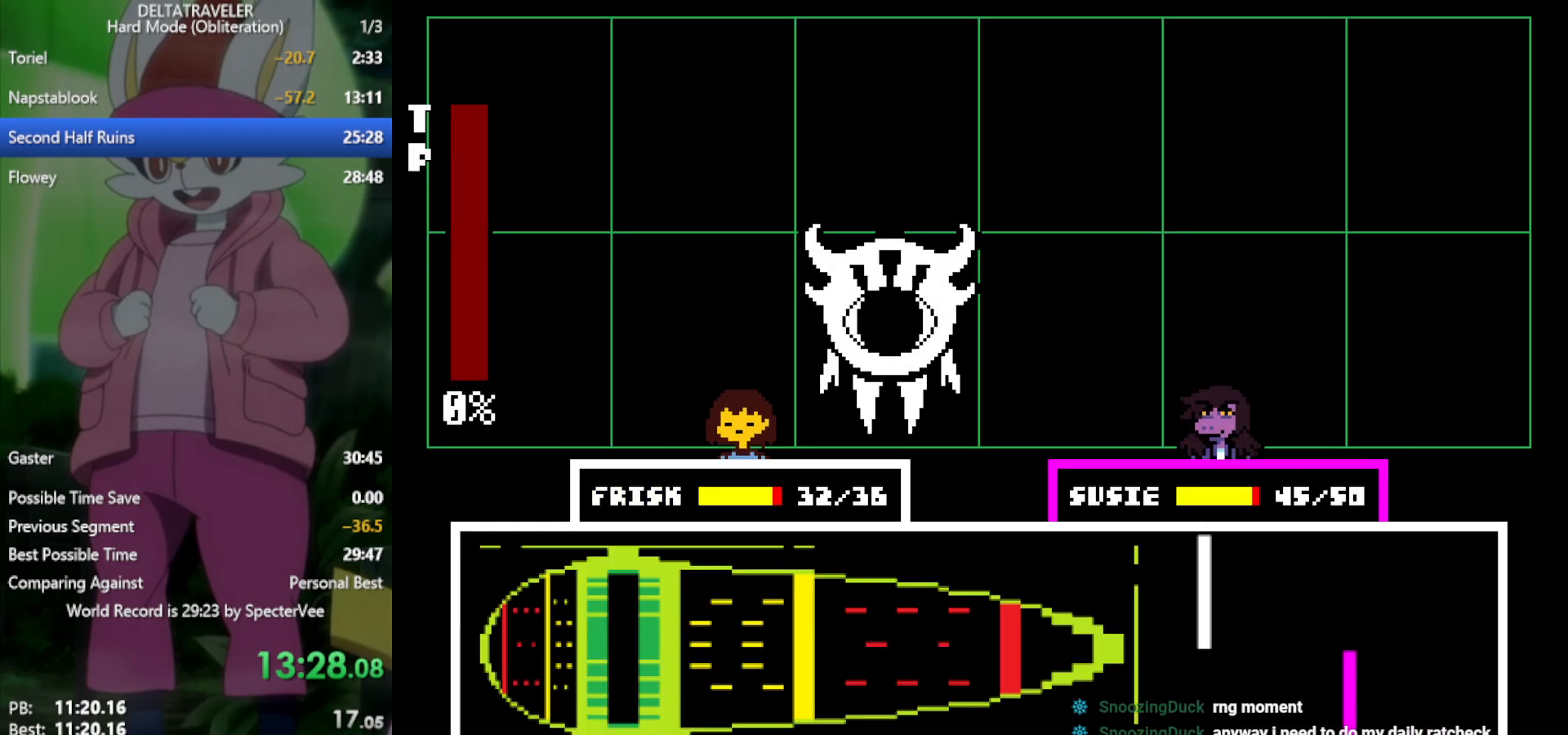
{"keys": ["x"], "events": []}
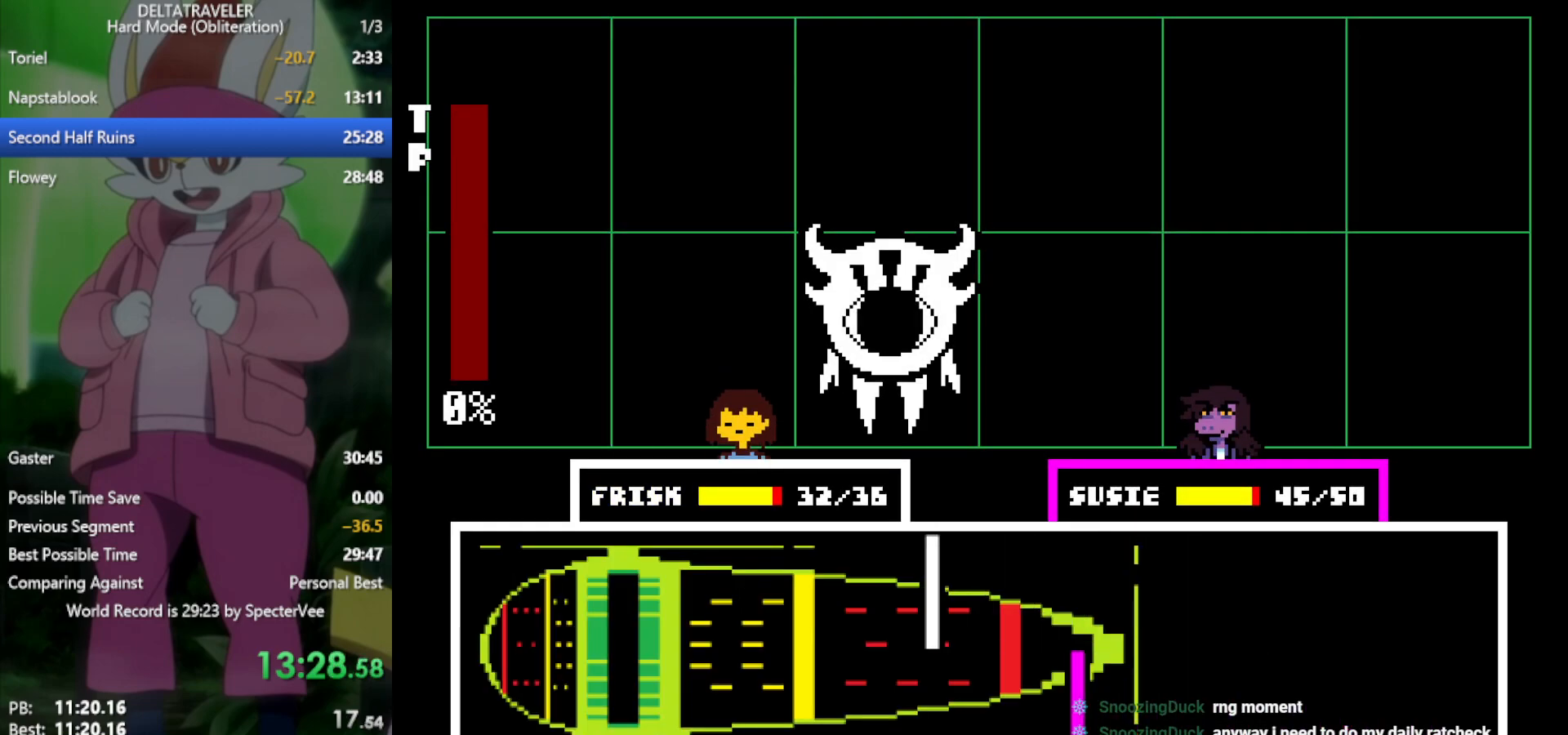
{"keys": ["x"], "events": []}
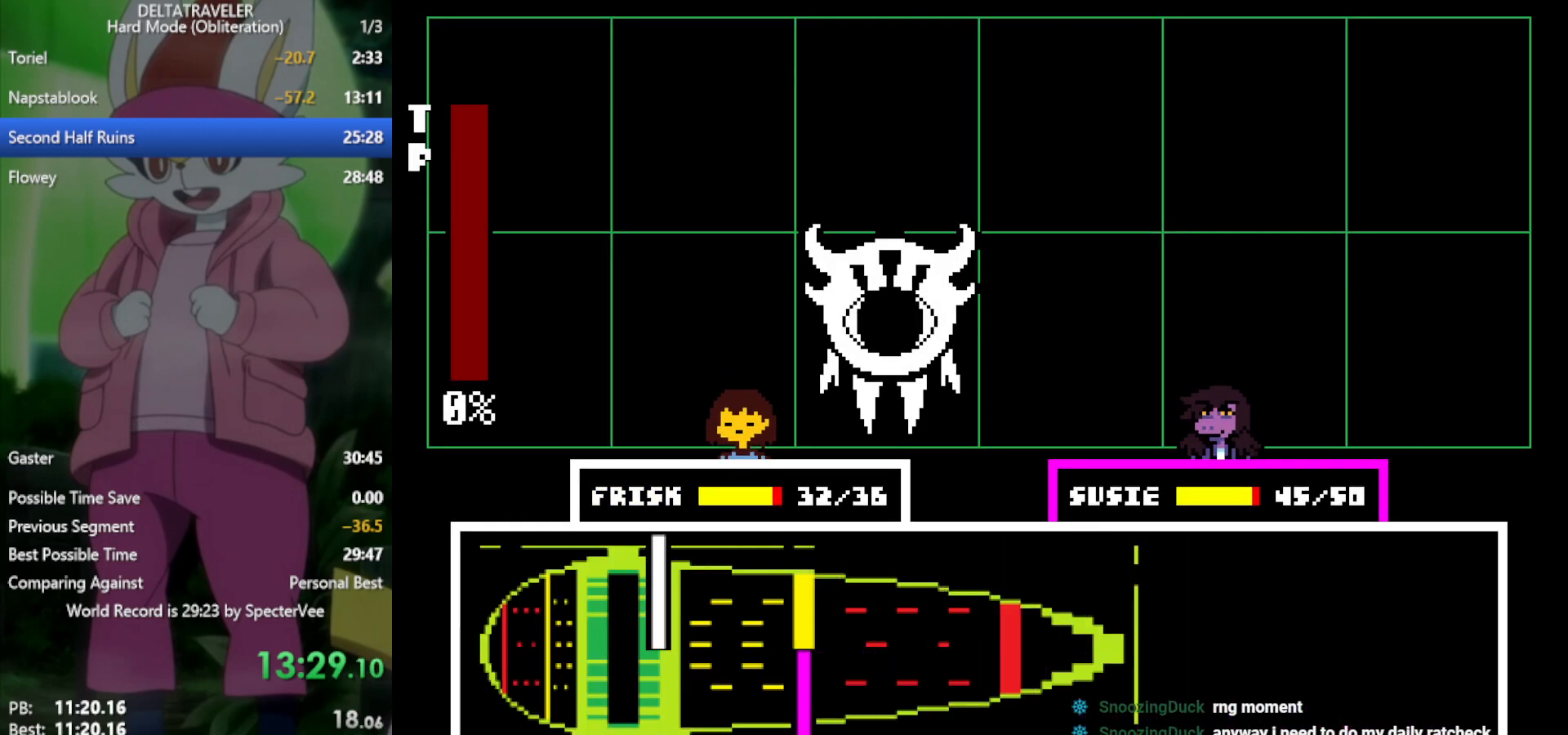
{"keys": ["x"], "events": [[67, "return", "down"], [150, "return", "up"], [333, "return", "down"], [433, "return", "up"]]}
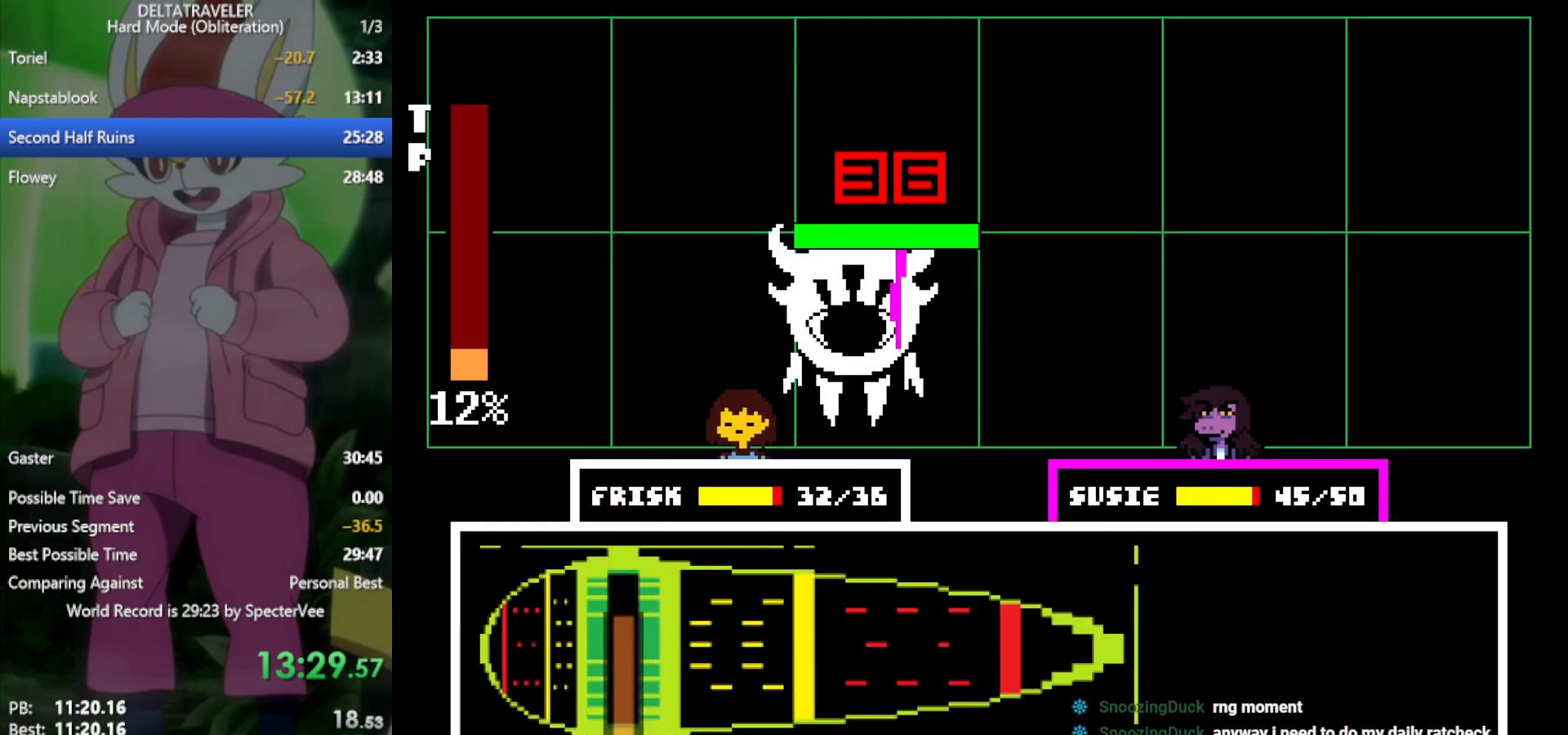
{"keys": ["x"], "events": []}
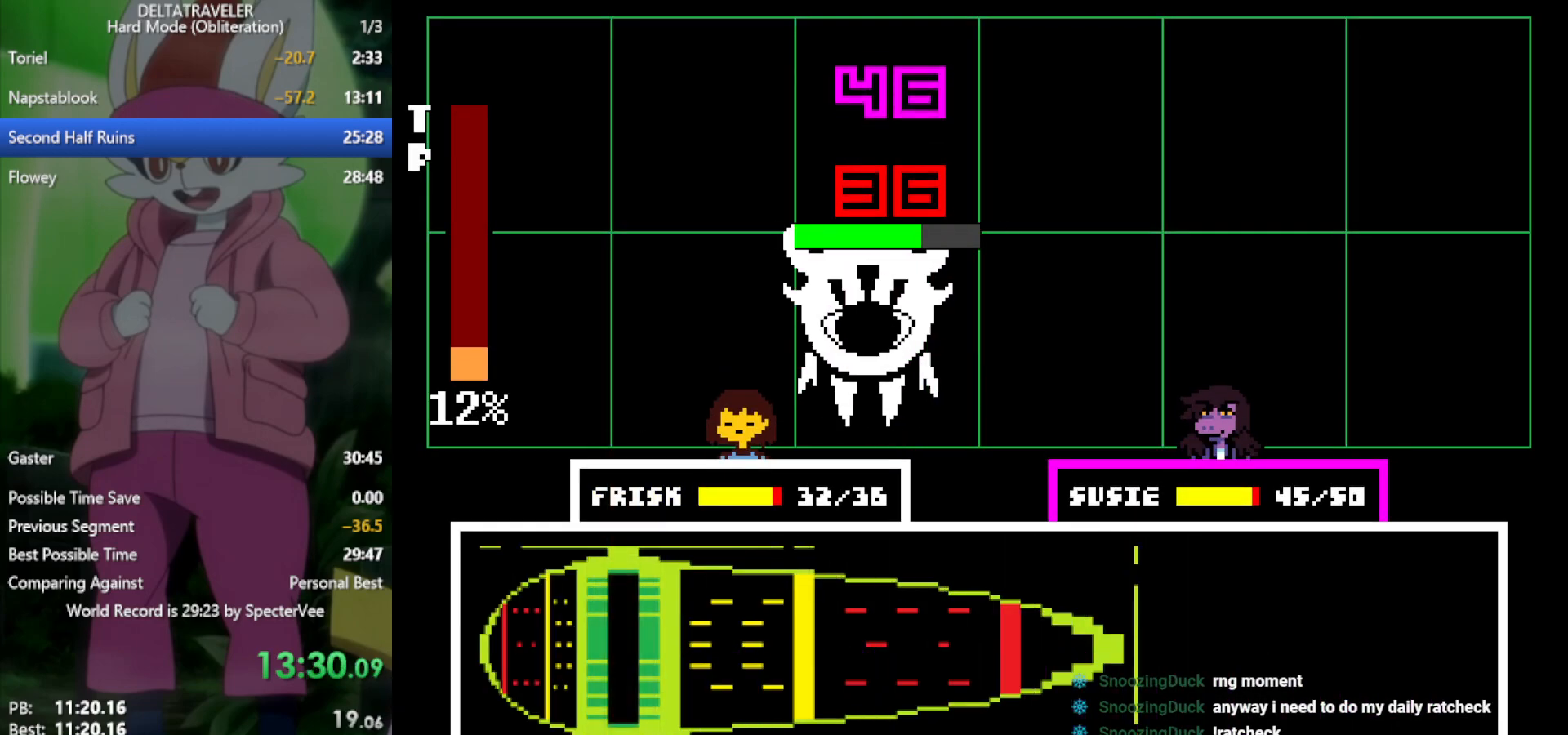
{"keys": ["x"], "events": []}
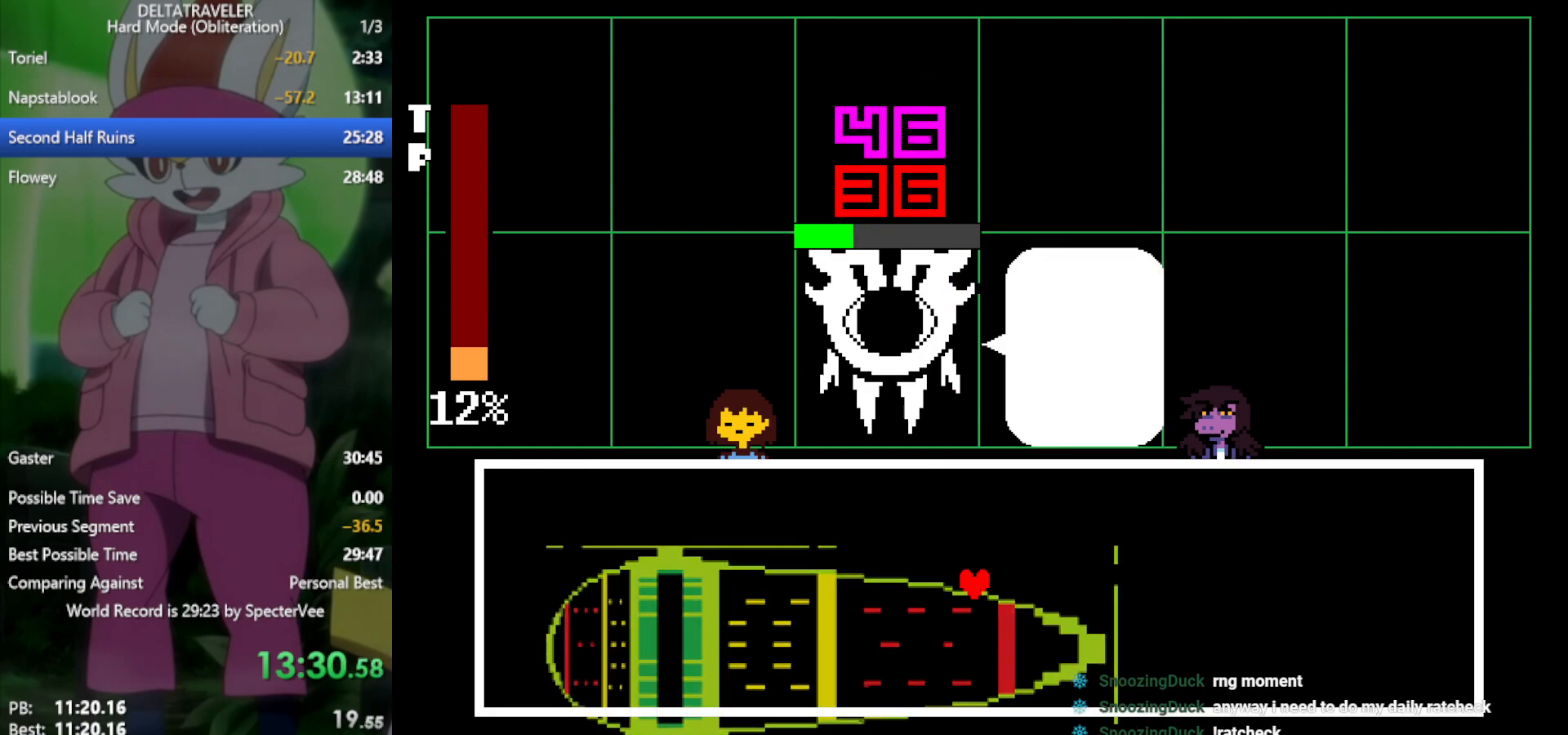
{"keys": ["x"], "events": []}
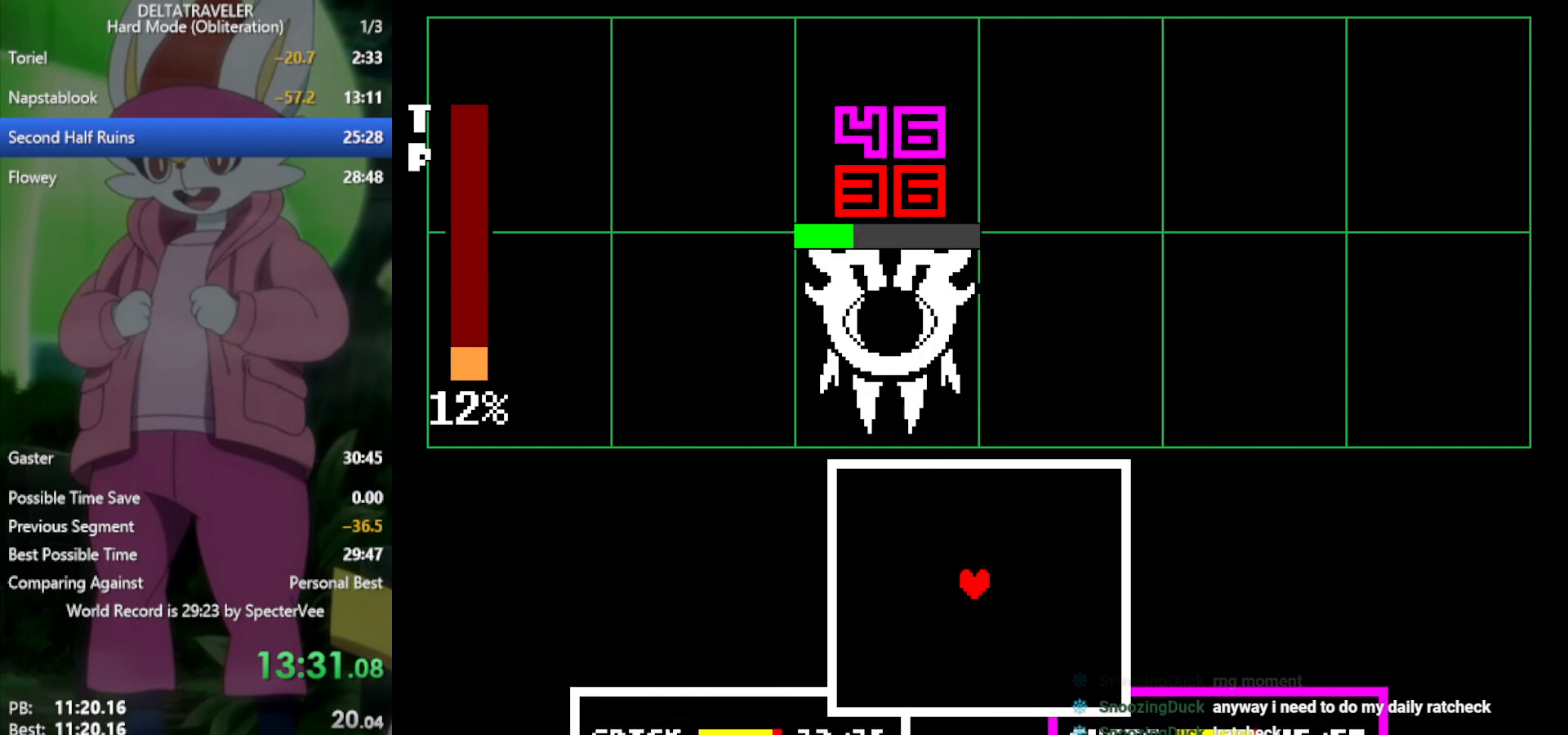
{"keys": [], "events": [[83, "x", "up"], [400, "down", "down"], [500, "down", "up"]]}
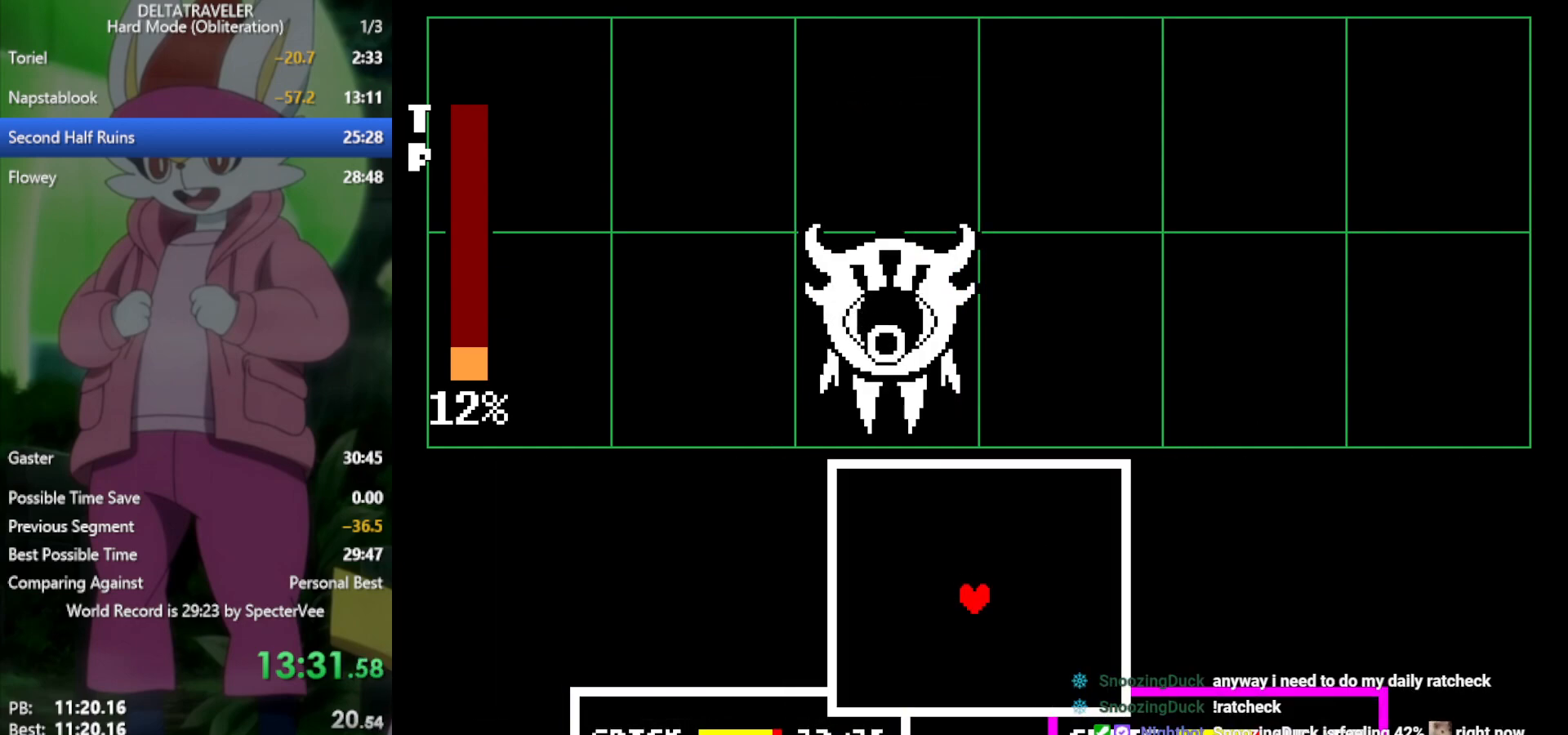
{"keys": ["left"], "events": [[317, "up", "down"], [467, "left", "down"], [467, "up", "up"]]}
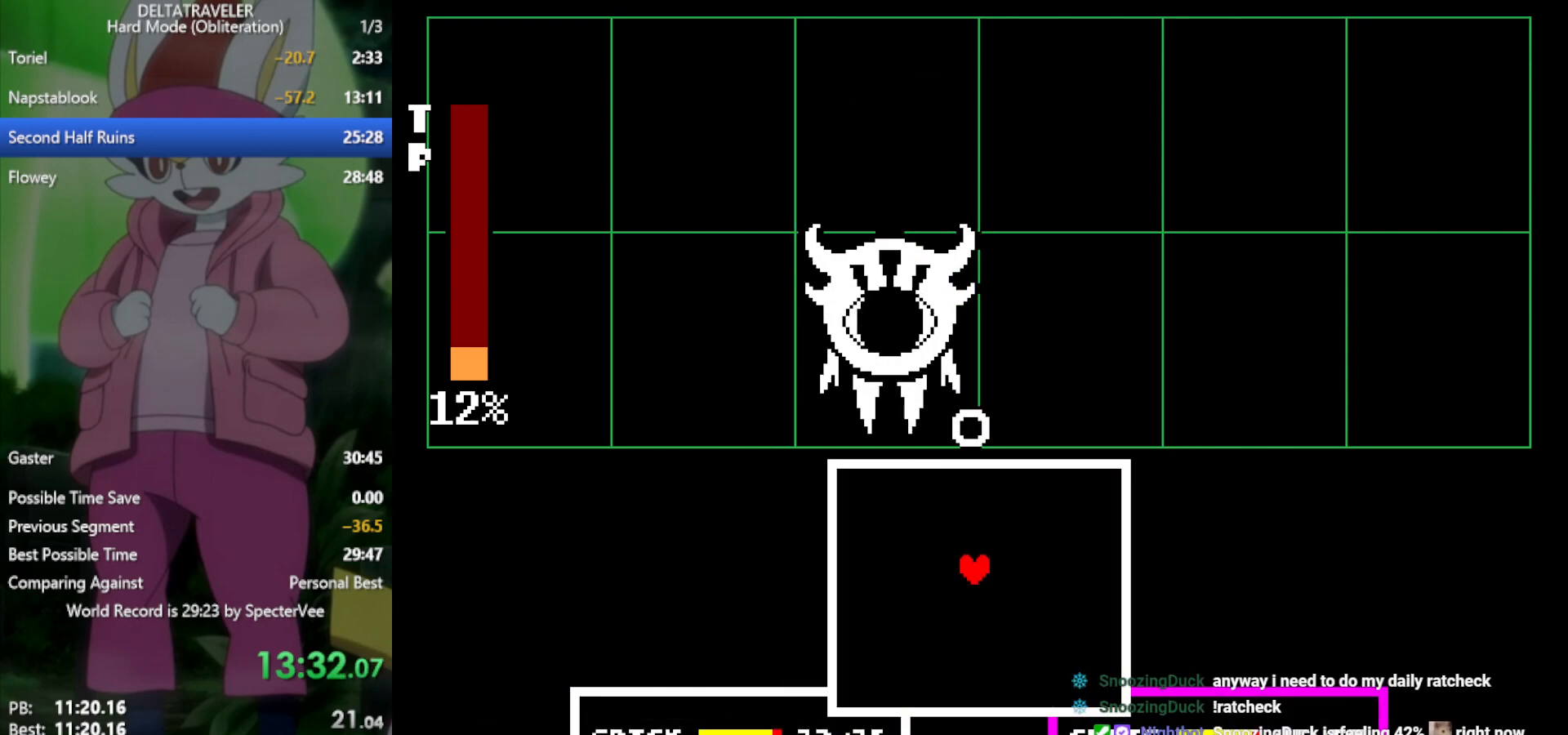
{"keys": [], "events": [[50, "left", "up"], [183, "right", "down"], [317, "right", "up"]]}
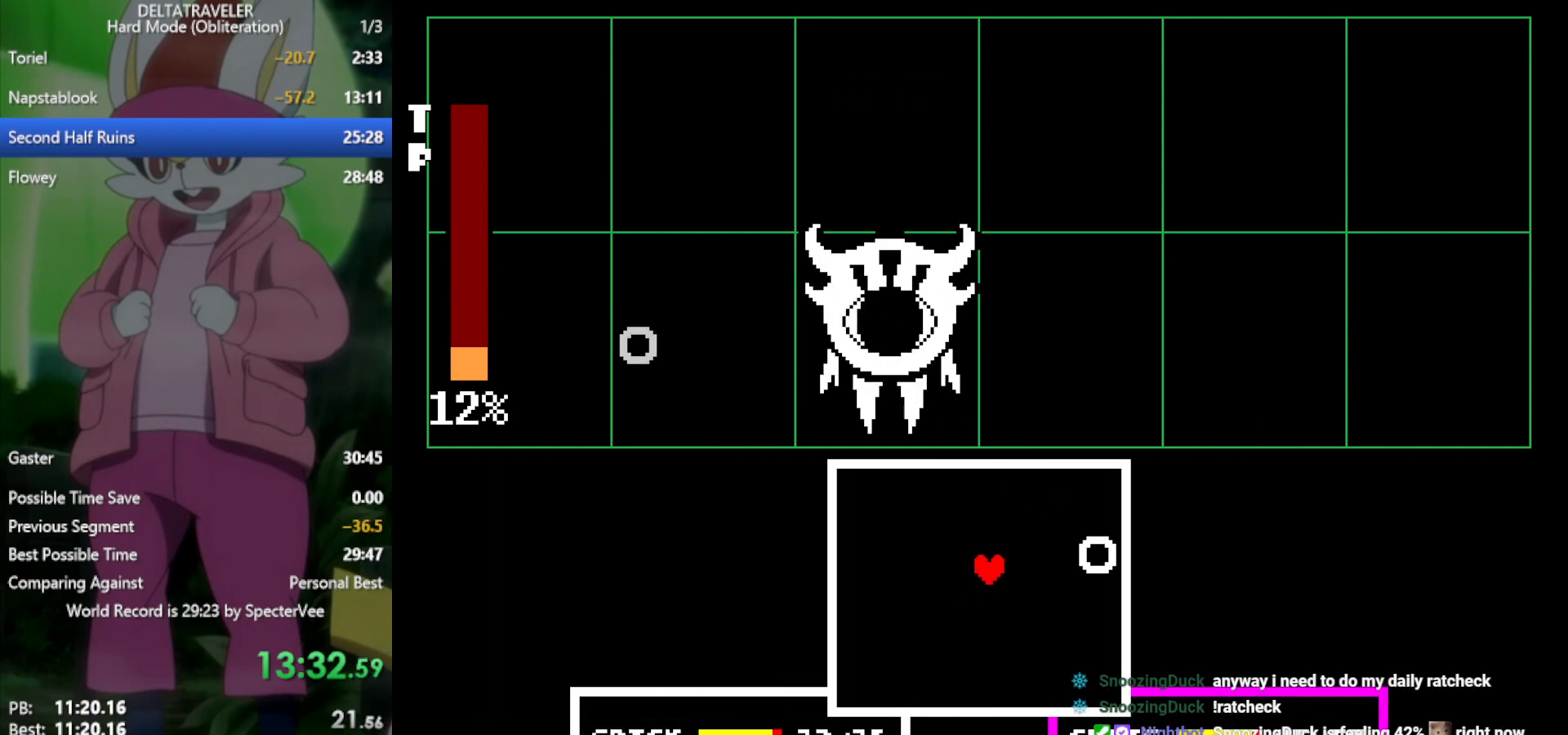
{"keys": ["down", "left"], "events": [[183, "left", "down"], [283, "left", "up"], [417, "down", "down"], [467, "left", "down"]]}
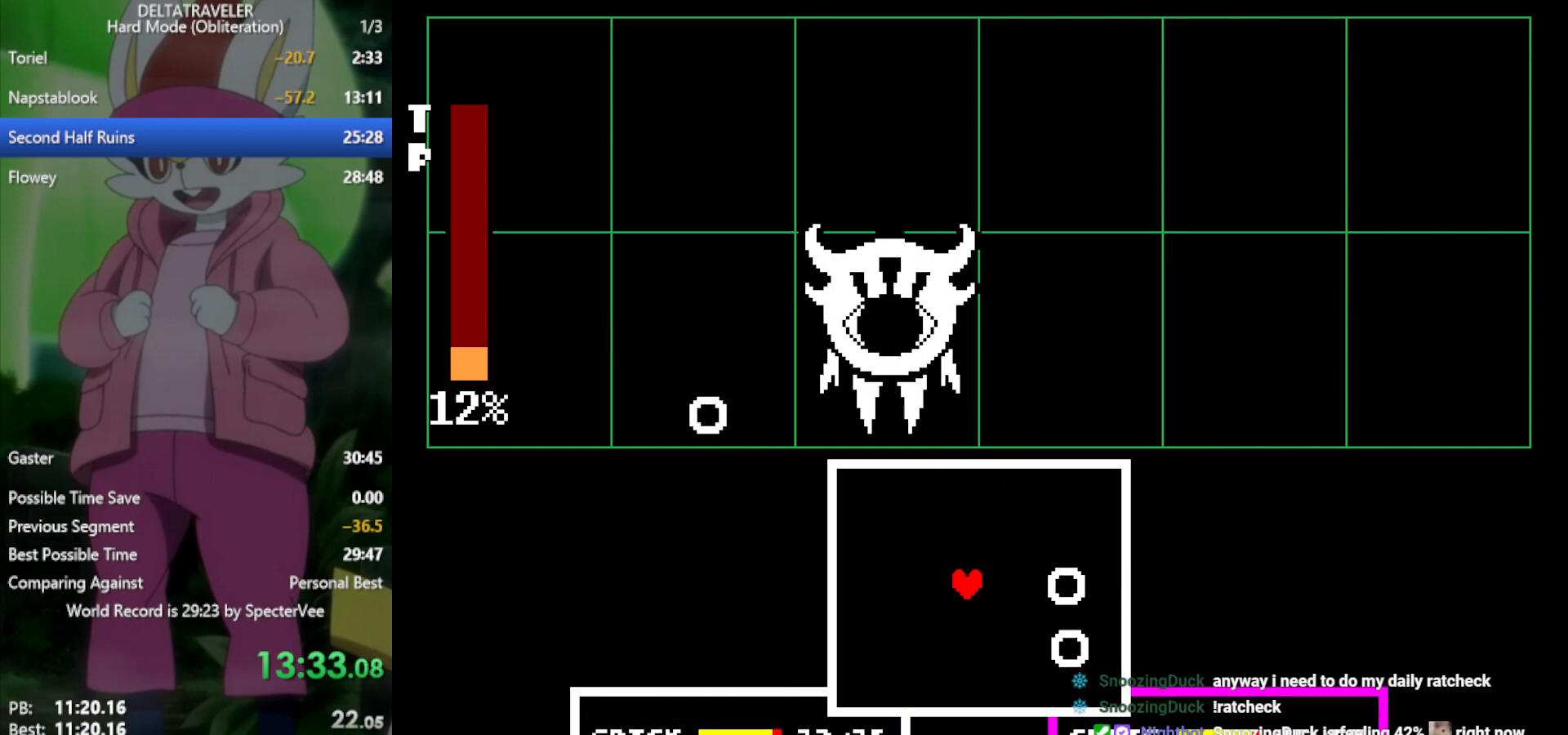
{"keys": ["down"], "events": [[17, "down", "up"], [200, "left", "up"], [283, "down", "down"], [383, "down", "up"], [483, "down", "down"]]}
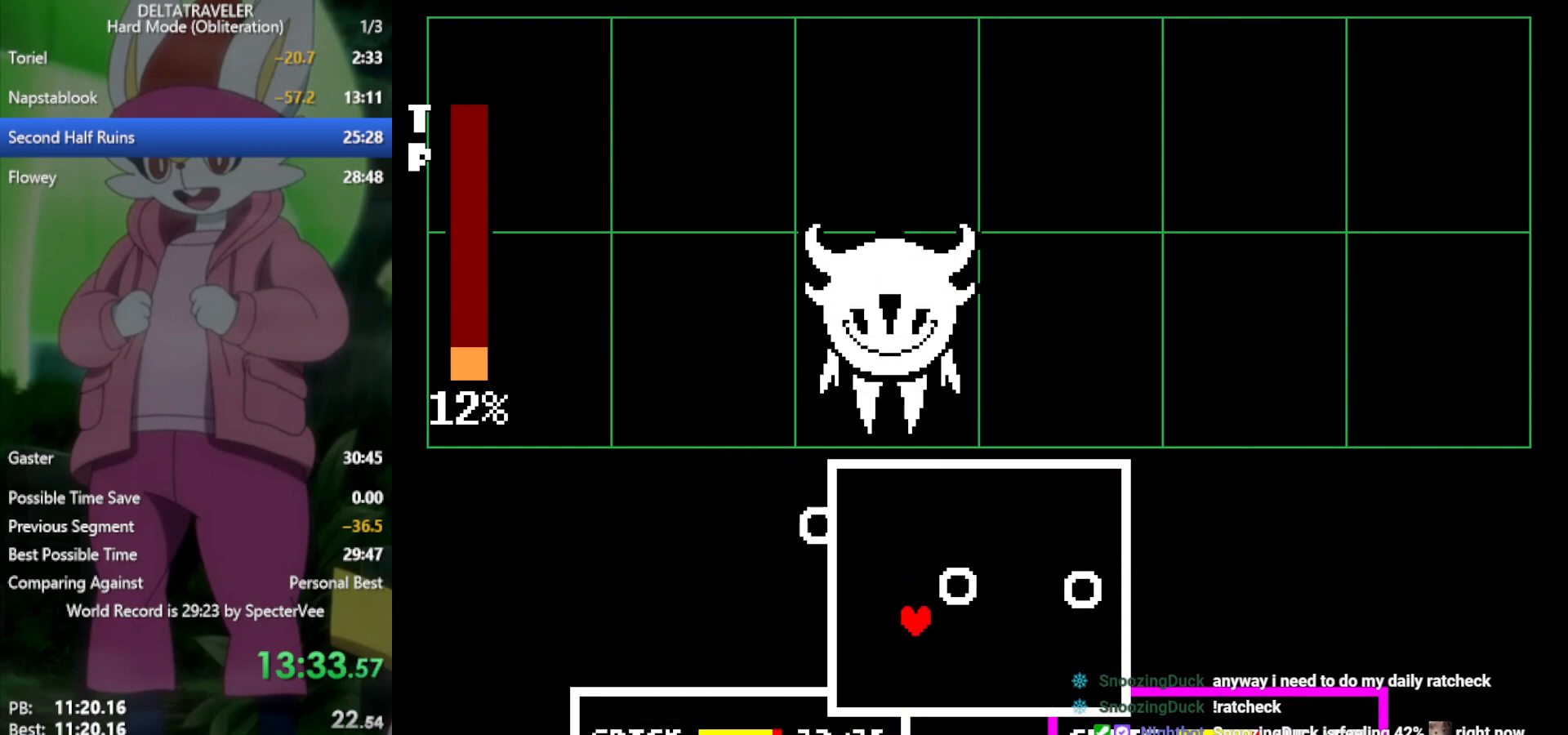
{"keys": ["down"], "events": [[167, "down", "up"], [433, "down", "down"]]}
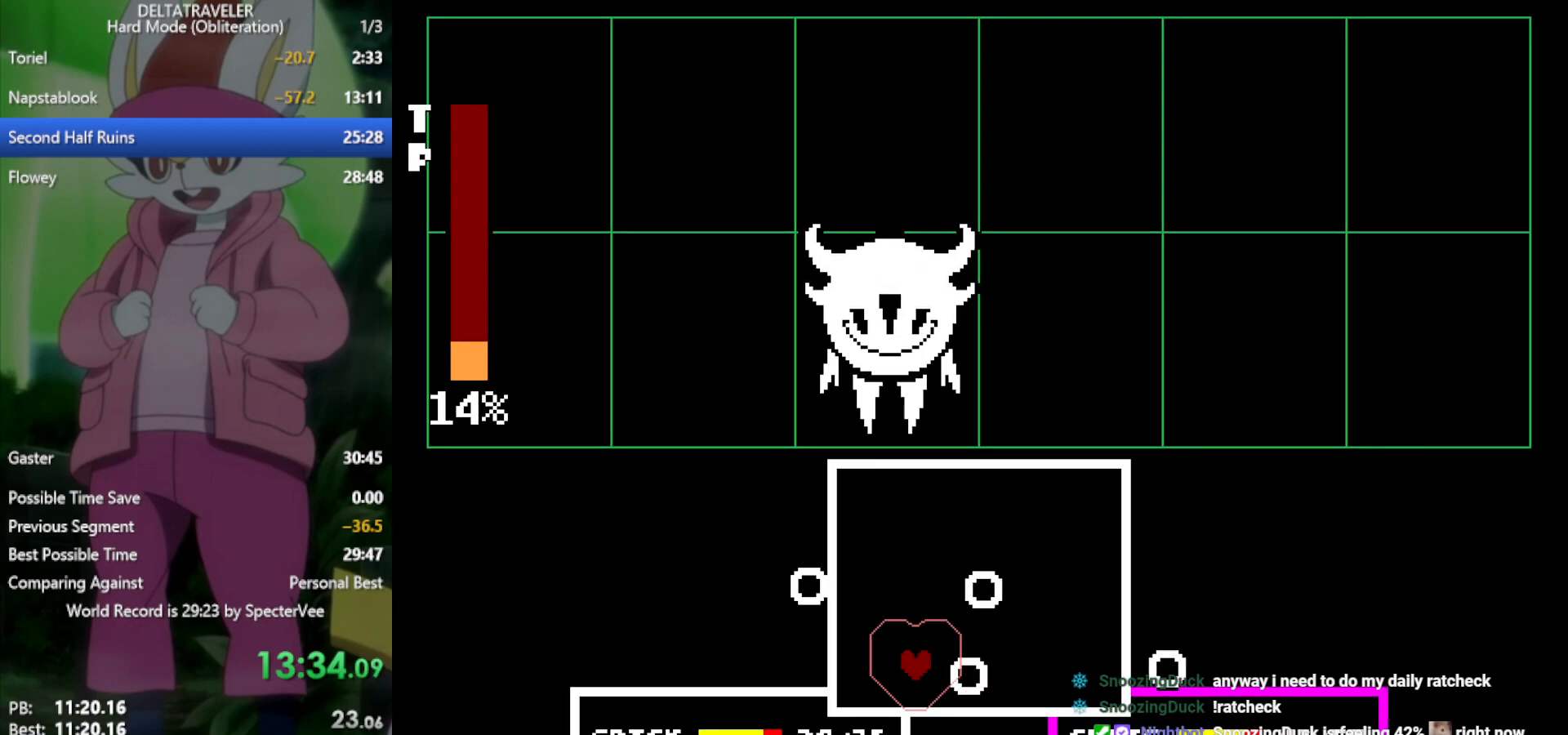
{"keys": ["left"], "events": [[67, "down", "up"], [400, "left", "down"]]}
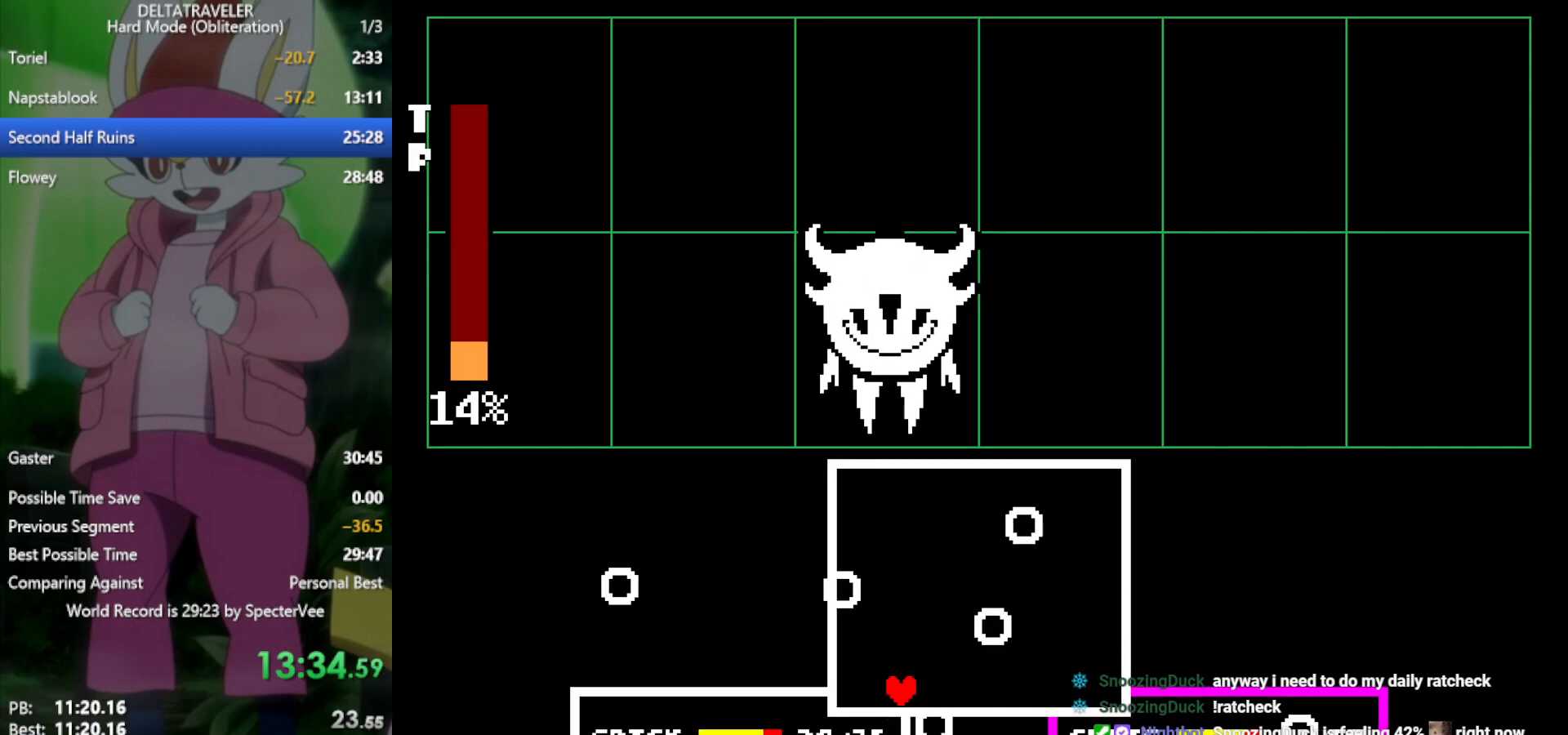
{"keys": [], "events": [[33, "left", "up"], [133, "right", "down"], [167, "up", "down"], [350, "up", "up"], [450, "right", "up"]]}
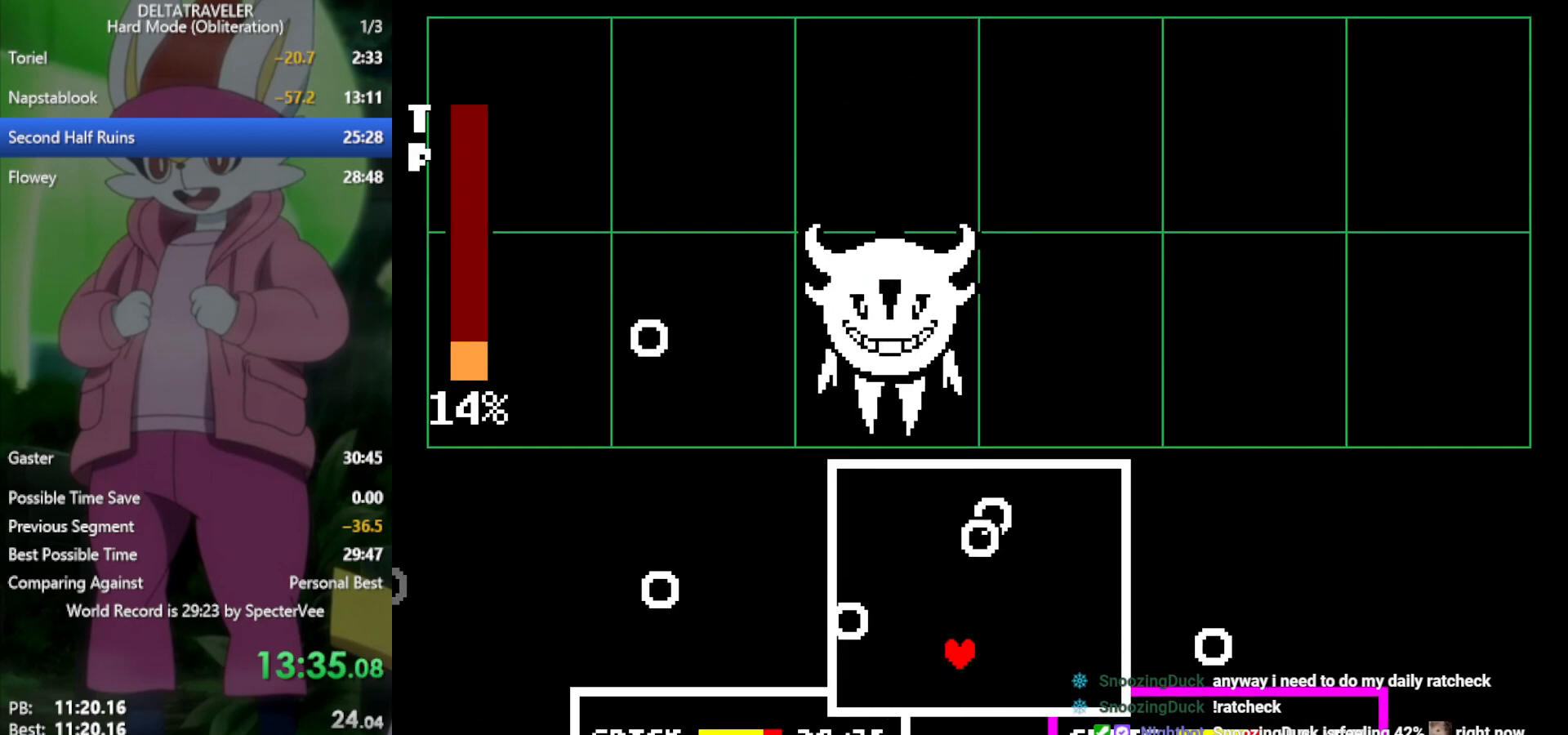
{"keys": ["down"], "events": [[133, "left", "down"], [233, "left", "up"], [317, "left", "down"], [367, "left", "up"], [450, "down", "down"]]}
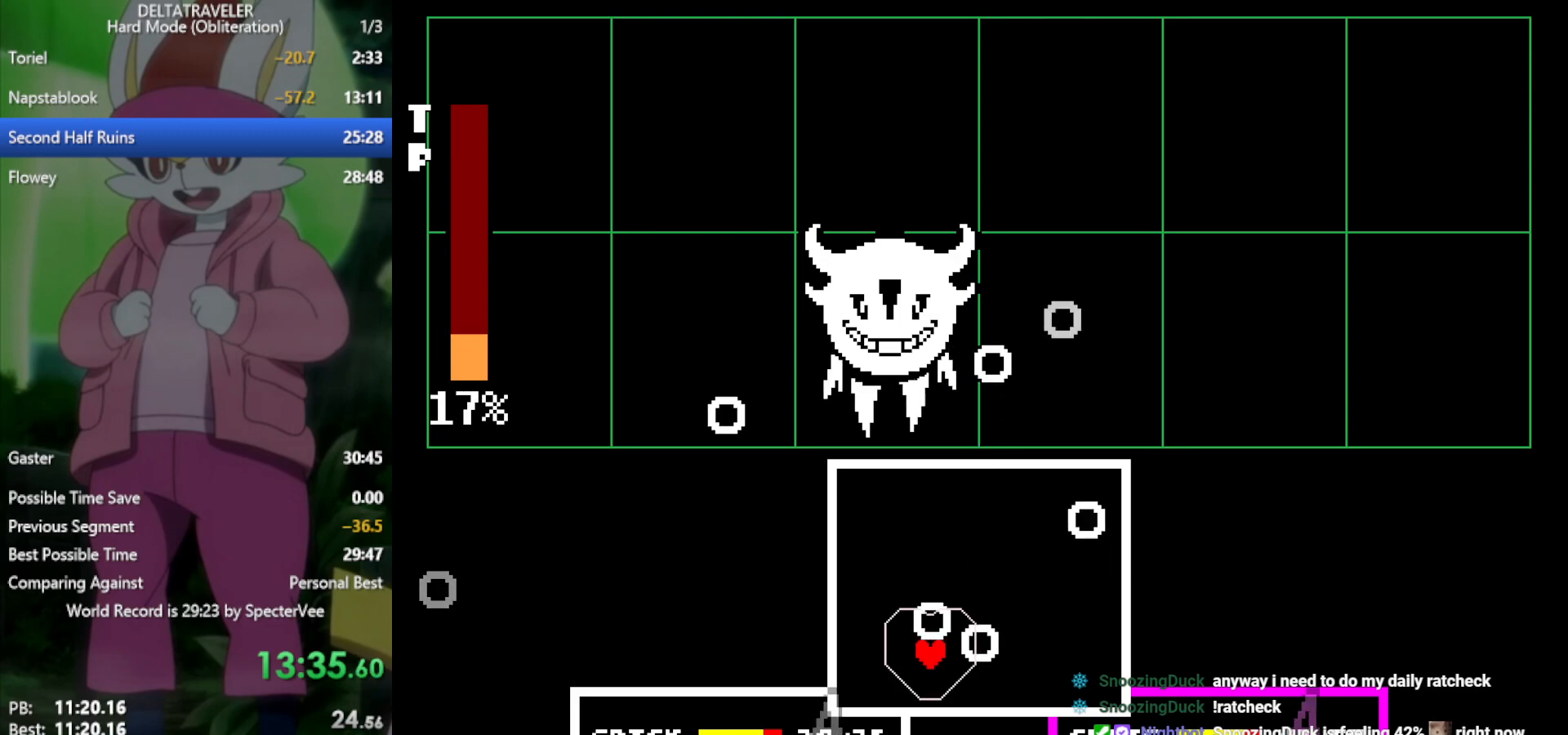
{"keys": ["left"], "events": [[133, "left", "down"], [183, "down", "up"], [283, "left", "up"], [467, "left", "down"]]}
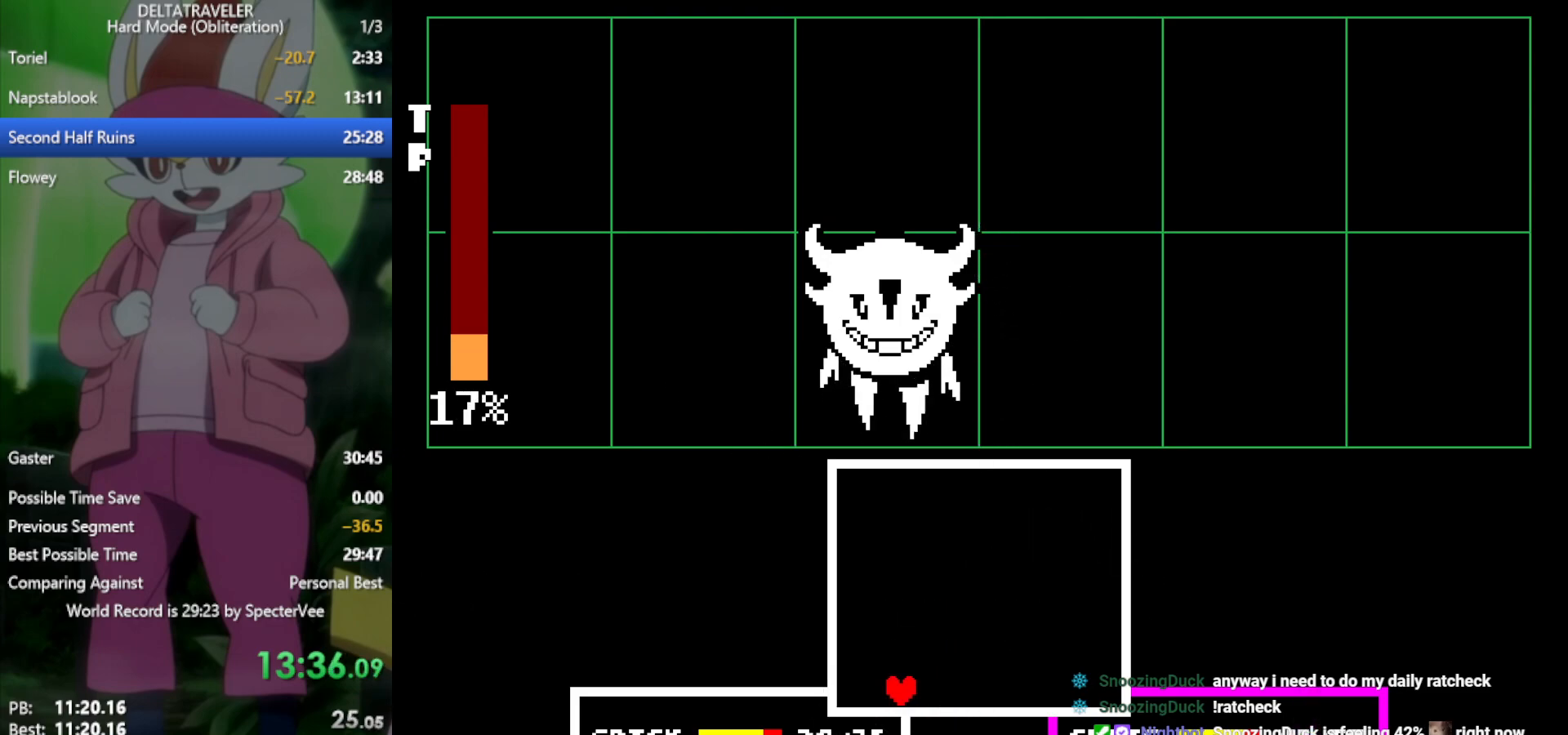
{"keys": ["x"], "events": [[100, "left", "up"], [200, "left", "down"], [233, "left", "up"], [333, "x", "down"]]}
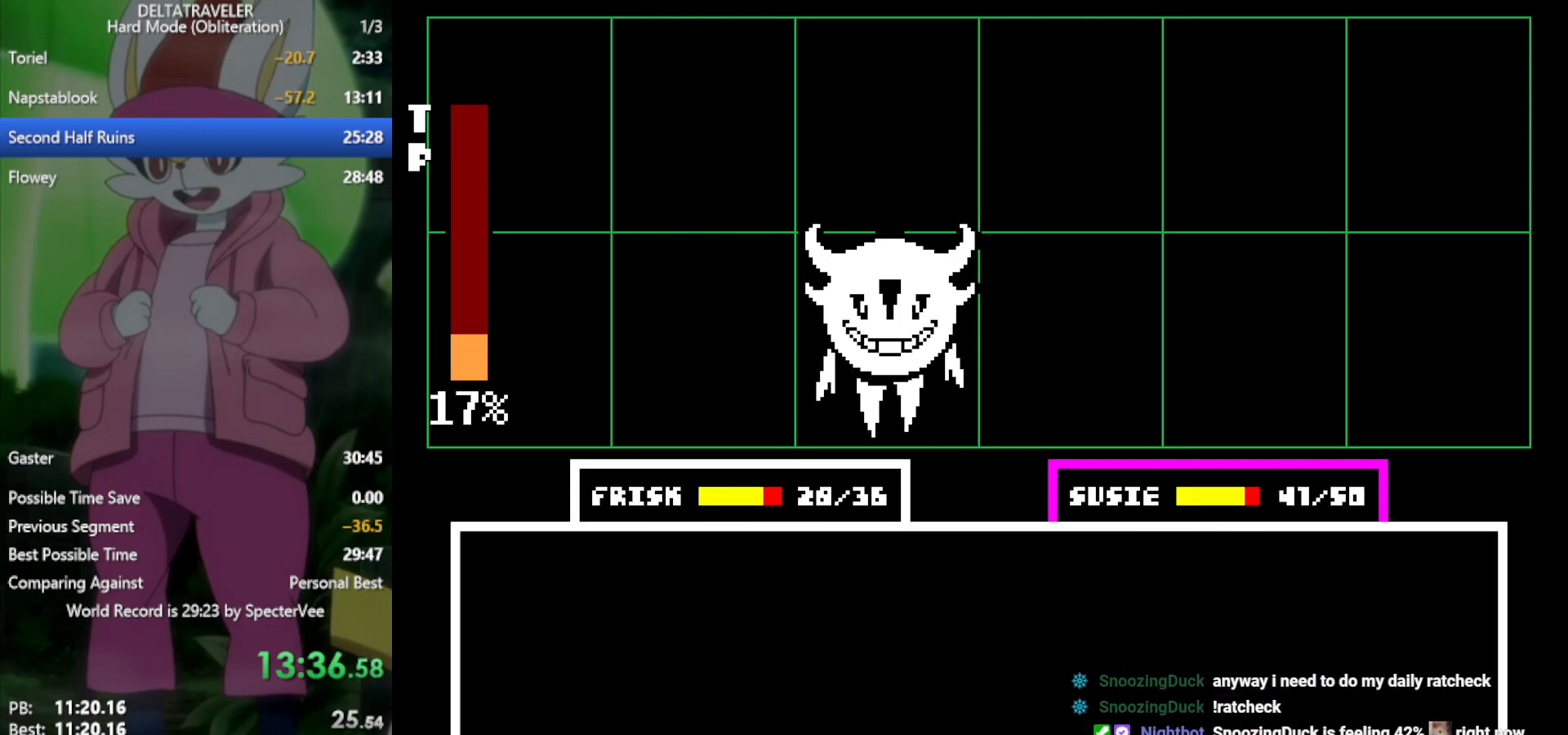
{"keys": ["x", "z"], "events": [[200, "z", "down"], [250, "z", "up"], [283, "return", "down"], [333, "return", "up"], [383, "z", "down"], [433, "return", "down"], [433, "z", "up"], [467, "return", "up"], [467, "z", "down"]]}
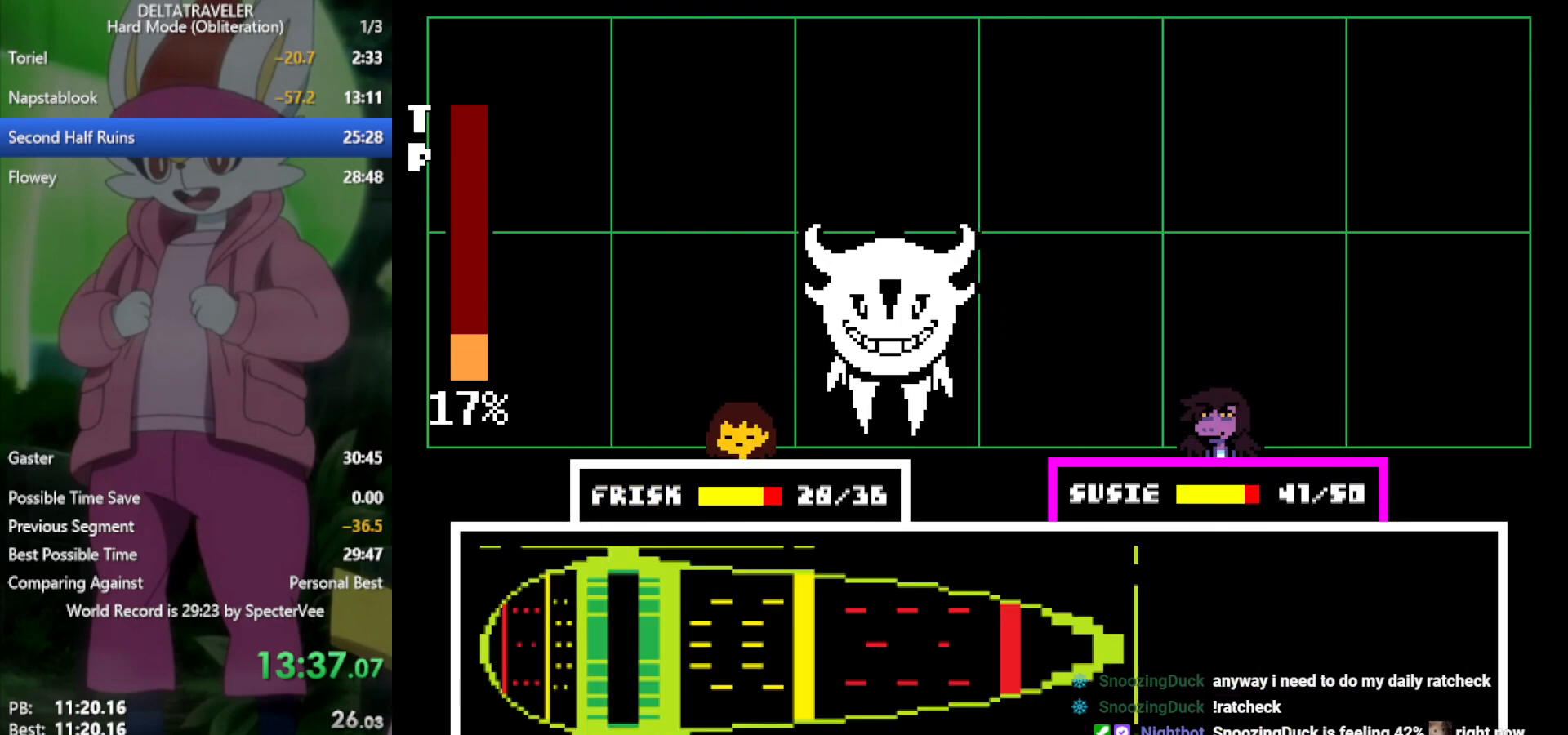
{"keys": ["x"], "events": [[67, "z", "up"]]}